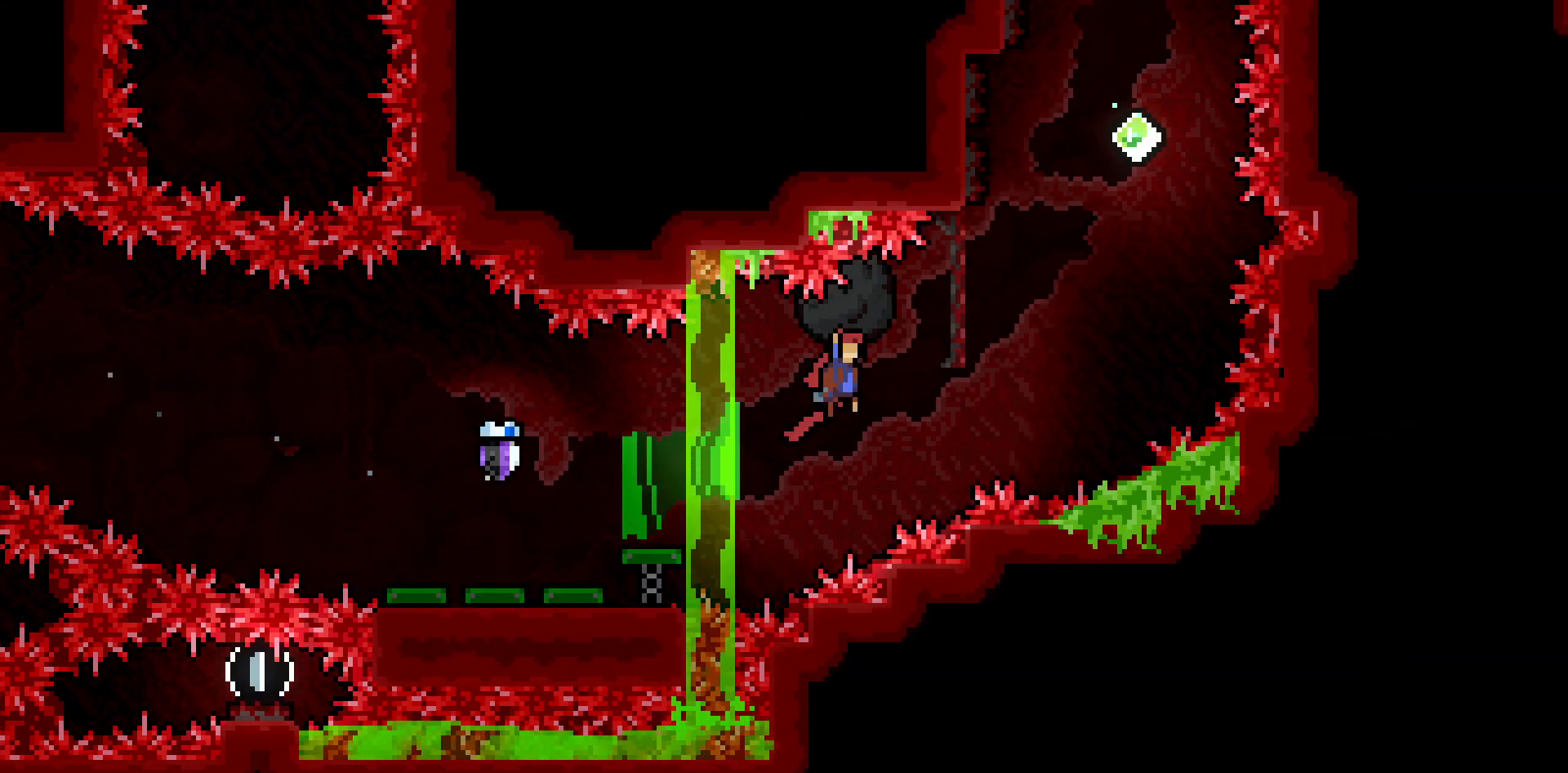
Gameplay with keyboard; each line is a JSON object with the keys held at the frame after it. "events" lists presses ("down") and releases ("up") of "dash", "demo", "down", "grab", "j3", "j4", "jump", "jump2", "left", "pause", "right" and "up" between this image and that frame as [ms after this image, input, new state], when the widget could be followed in between. No other keys are recorded. Mouse input is not recorded. Key names are as the overlay labels them; some are game actions (e.g. jump) rather than physical keys.
{"keys": ["dash", "up"], "events": [[200, "left", "down"], [200, "right", "up"], [300, "grab", "up"], [350, "left", "up"], [350, "up", "down"], [400, "dash", "down"]]}
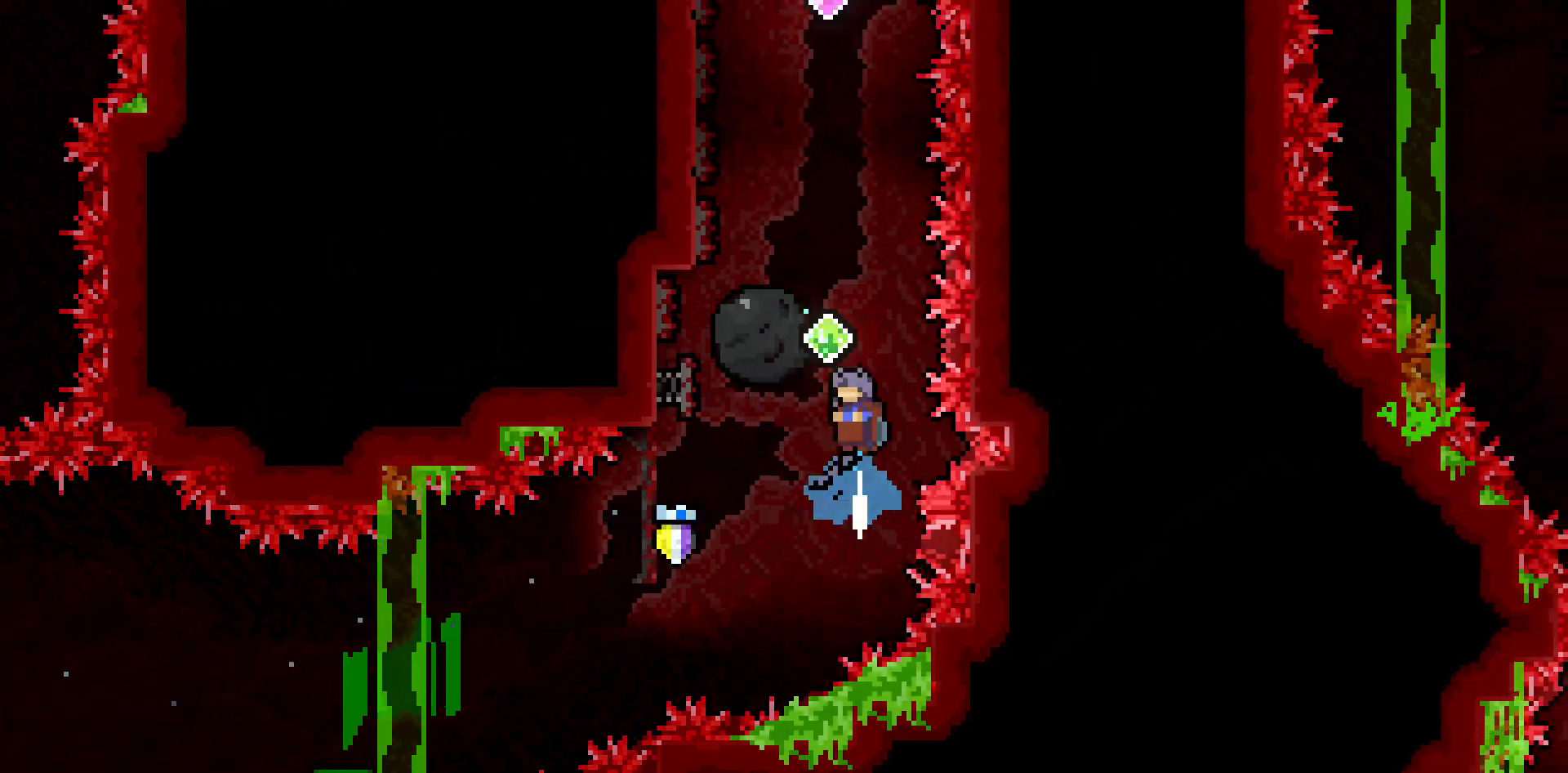
{"keys": ["grab", "left", "up"], "events": [[33, "grab", "down"], [317, "dash", "up"], [450, "left", "down"]]}
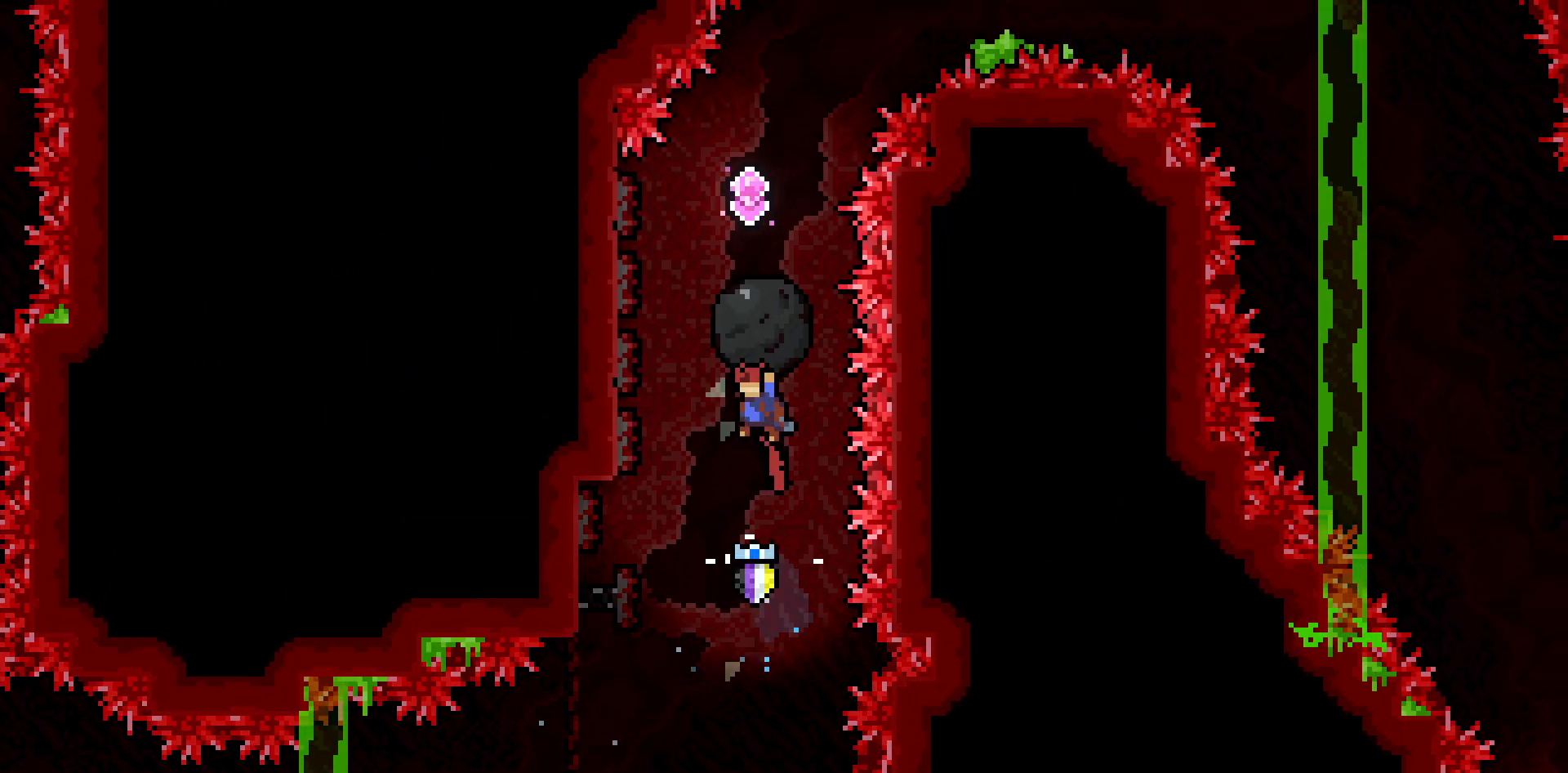
{"keys": ["dash", "grab", "up"], "events": [[50, "grab", "up"], [100, "left", "up"], [183, "dash", "down"], [333, "grab", "down"]]}
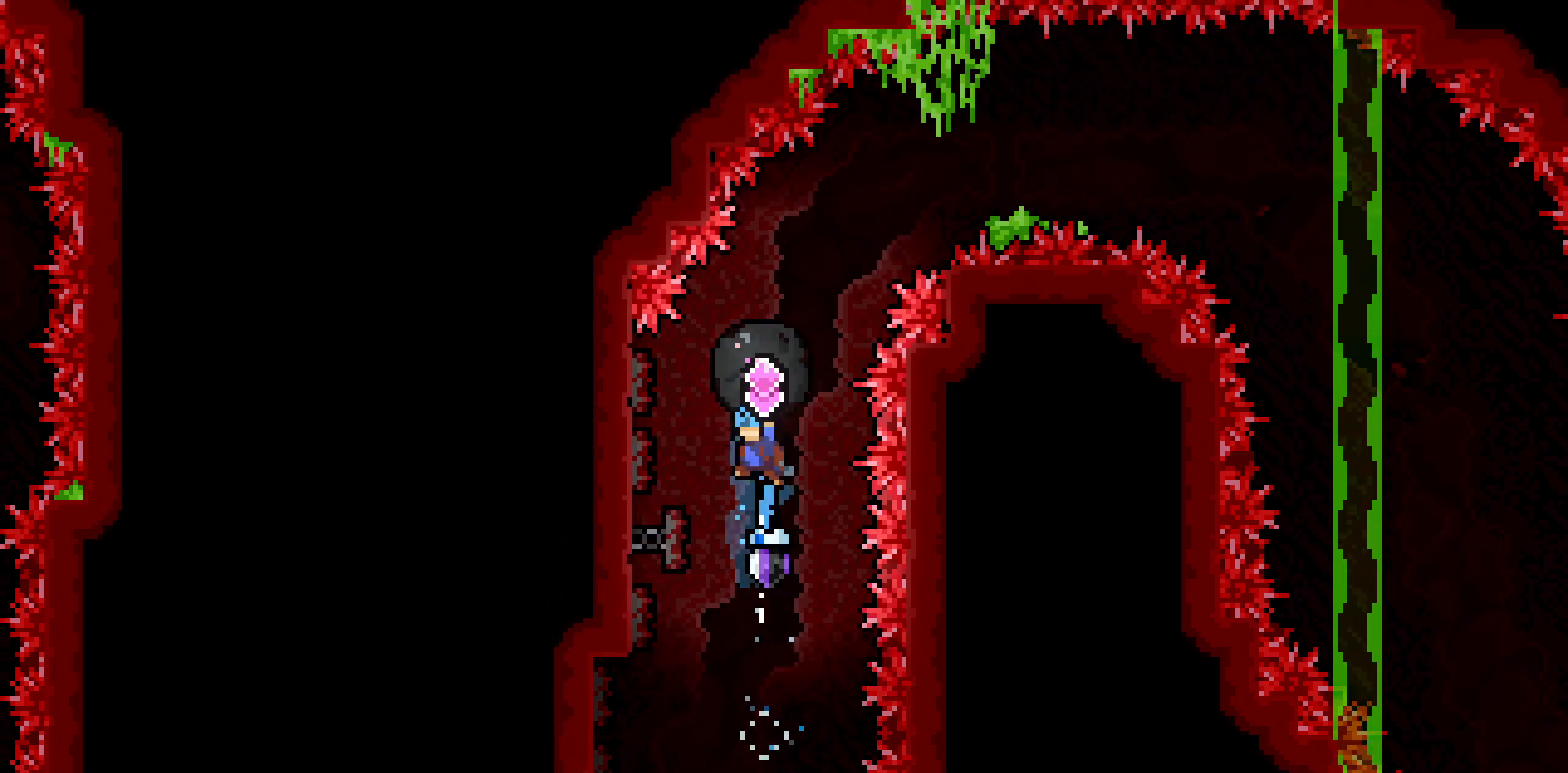
{"keys": ["right", "up"], "events": [[117, "dash", "up"], [150, "right", "down"], [300, "dash", "down"], [300, "grab", "up"], [483, "dash", "up"]]}
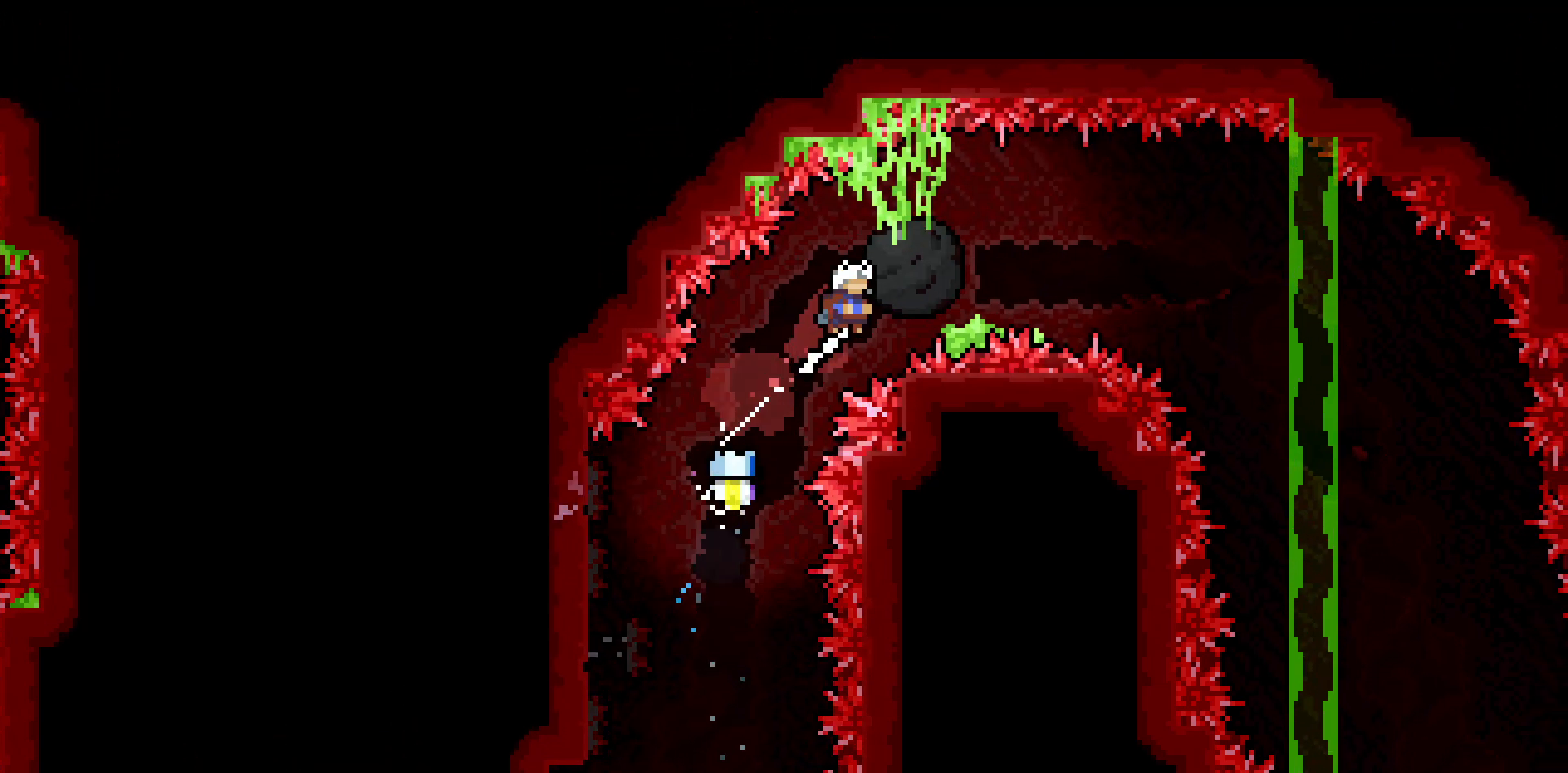
{"keys": ["grab", "right"], "events": [[83, "dash", "down"], [83, "up", "up"], [167, "grab", "down"], [367, "dash", "up"]]}
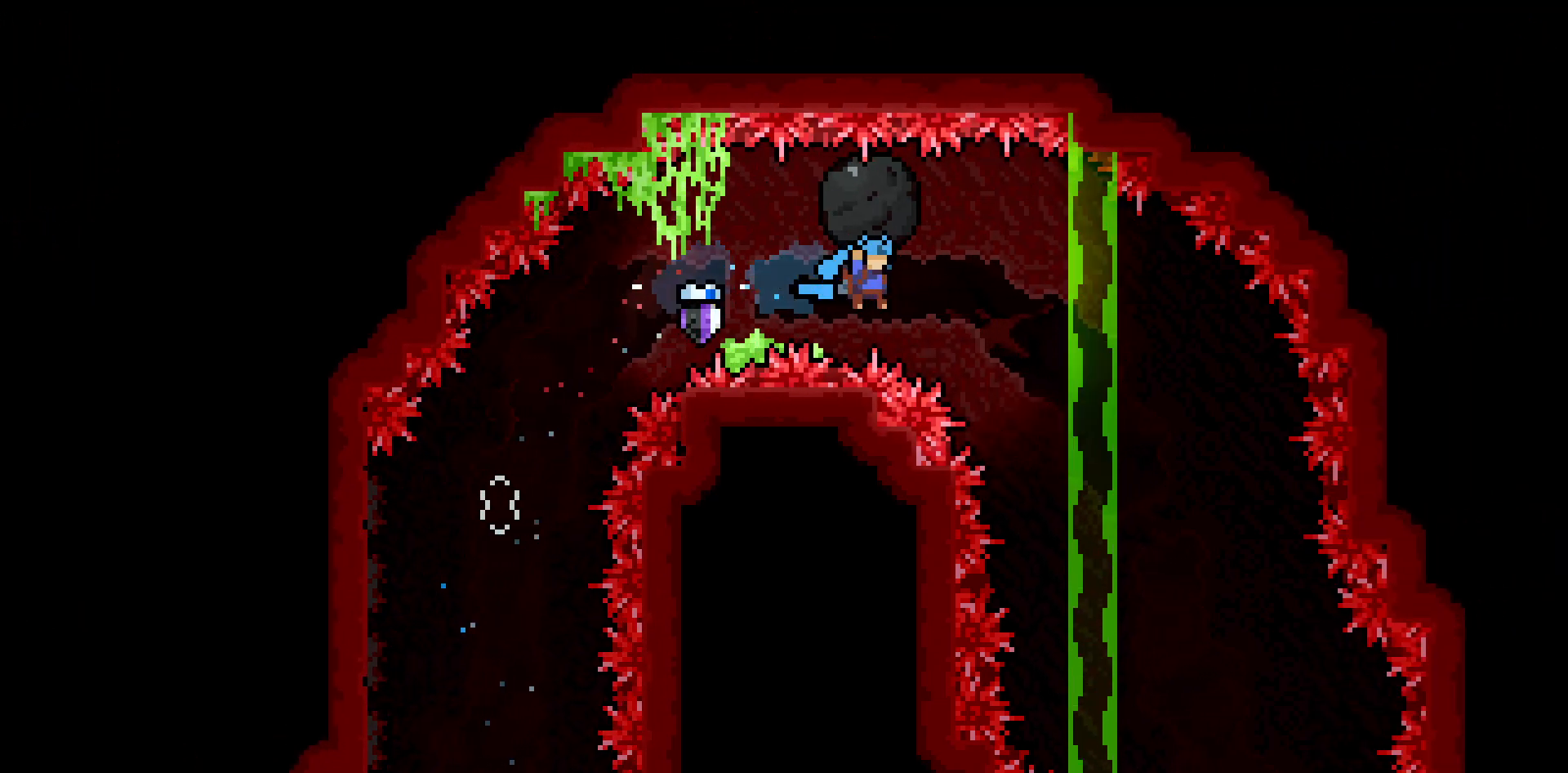
{"keys": ["grab"], "events": [[283, "right", "up"]]}
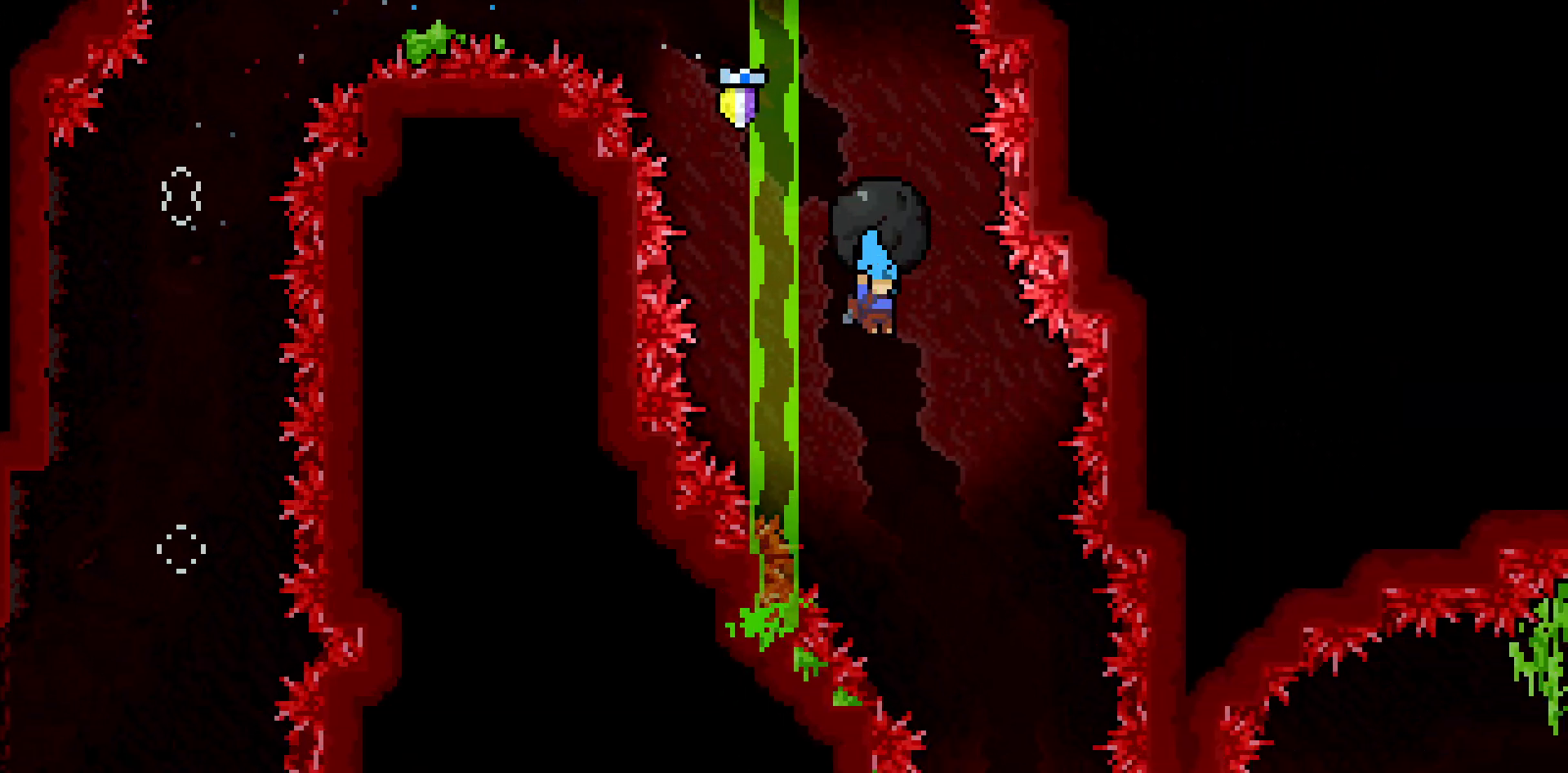
{"keys": ["grab"], "events": [[17, "right", "down"], [433, "right", "up"]]}
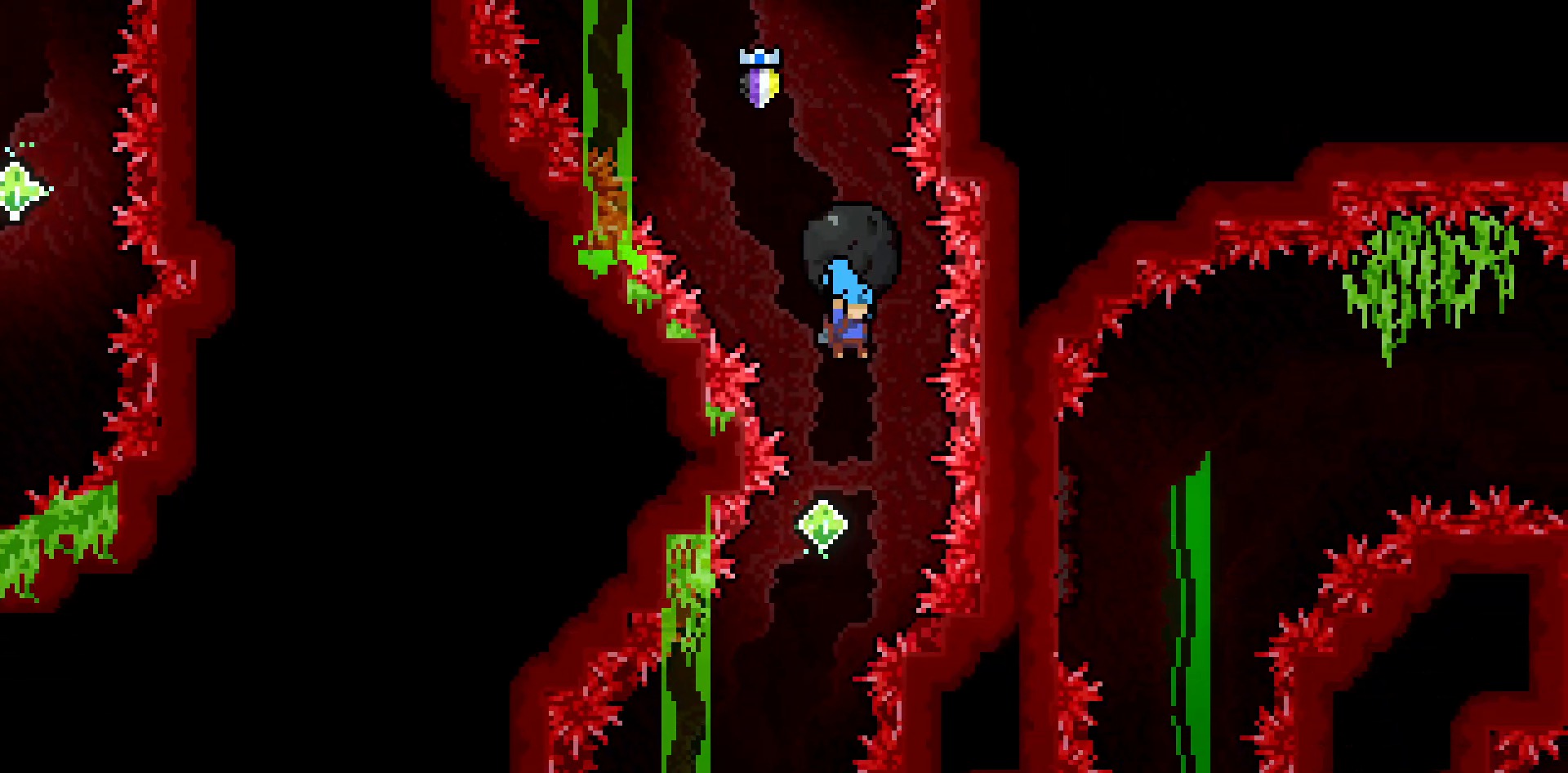
{"keys": ["grab", "left"], "events": [[167, "left", "down"]]}
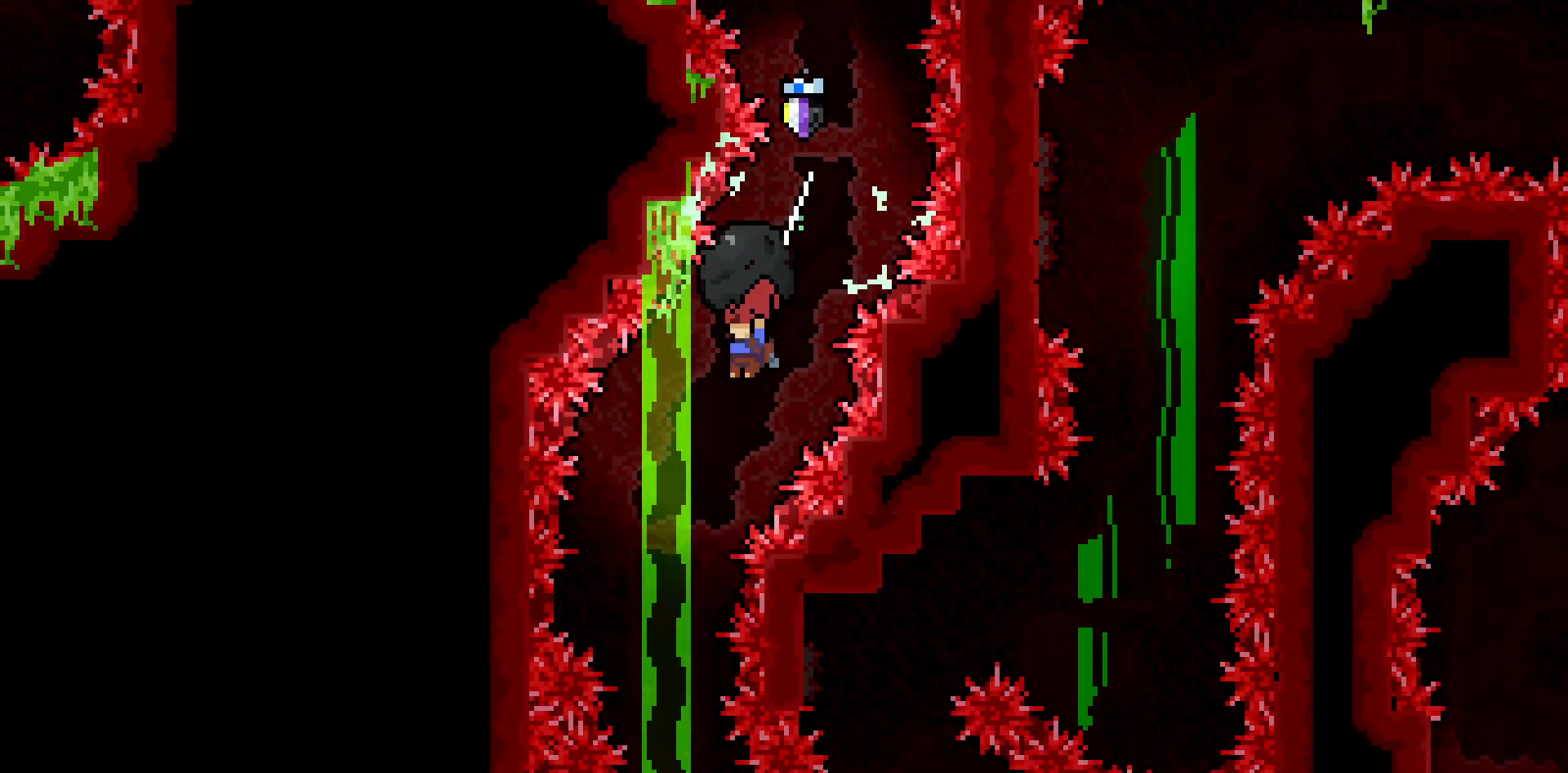
{"keys": ["grab"], "events": [[183, "left", "up"], [333, "right", "down"], [383, "right", "up"]]}
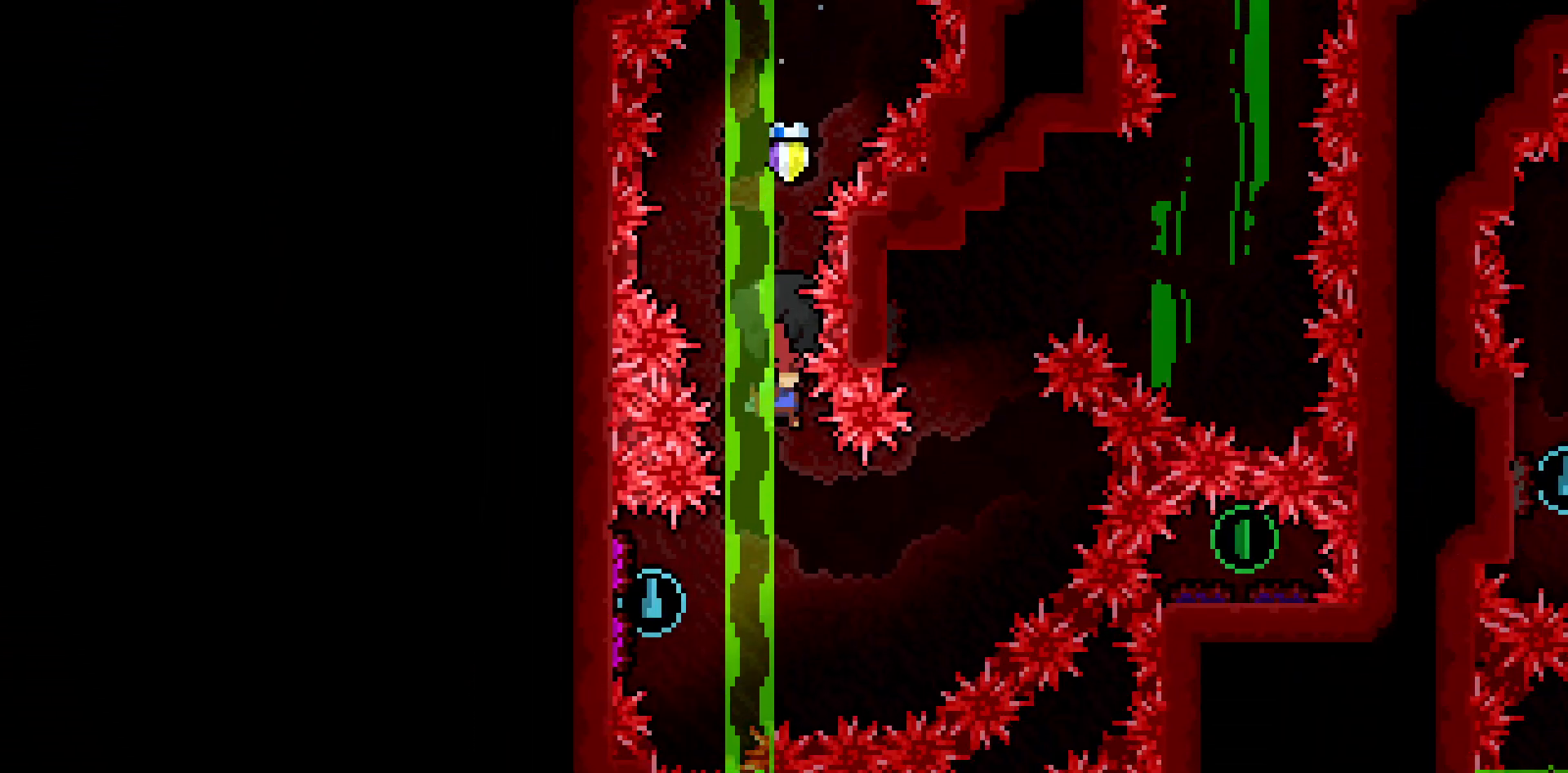
{"keys": ["dash"], "events": [[200, "grab", "up"], [300, "left", "down"], [350, "dash", "down"], [483, "left", "up"]]}
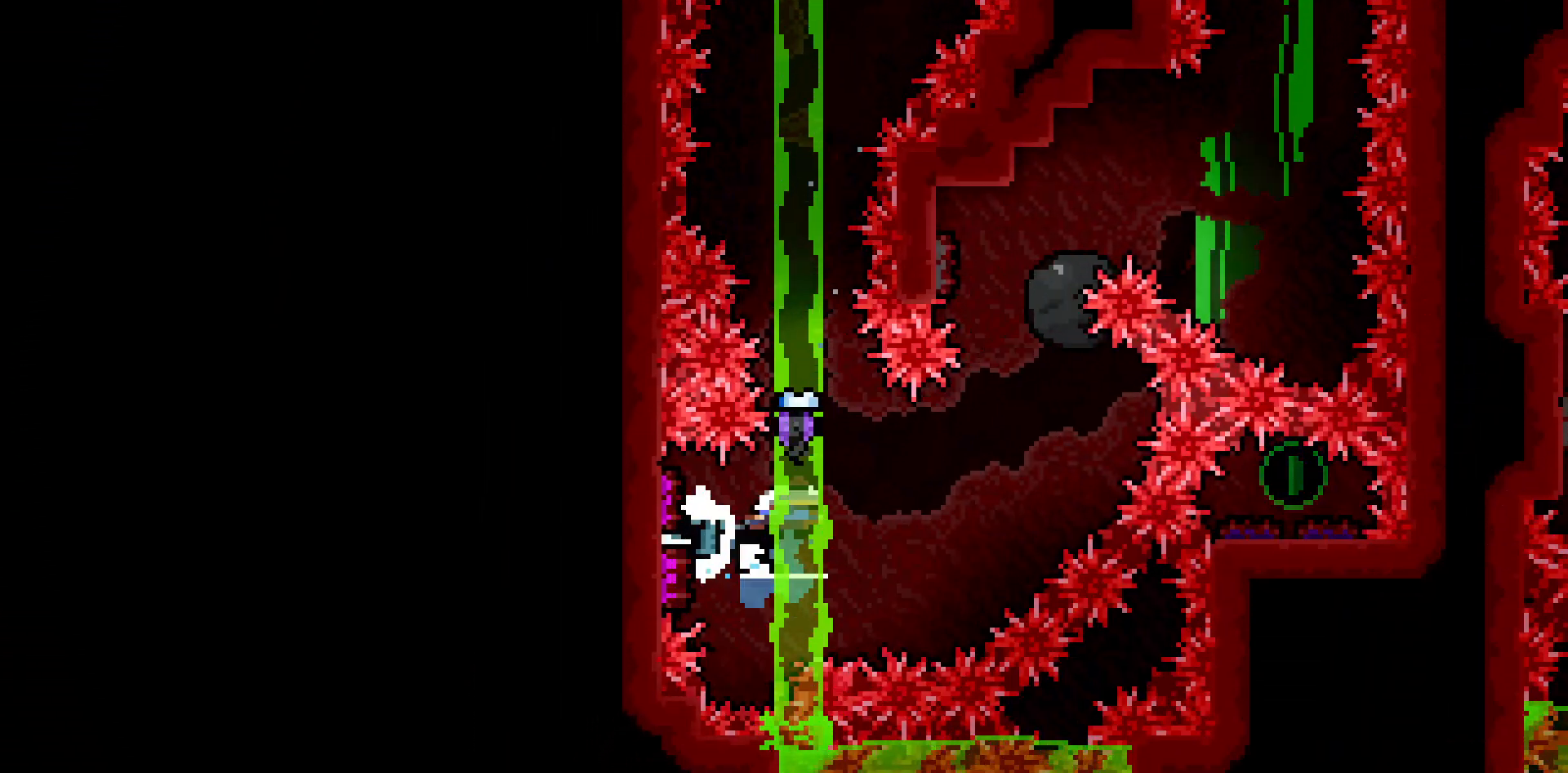
{"keys": ["up"], "events": [[33, "dash", "up"], [183, "up", "down"], [217, "left", "down"], [267, "dash", "down"], [500, "dash", "up"], [500, "left", "up"]]}
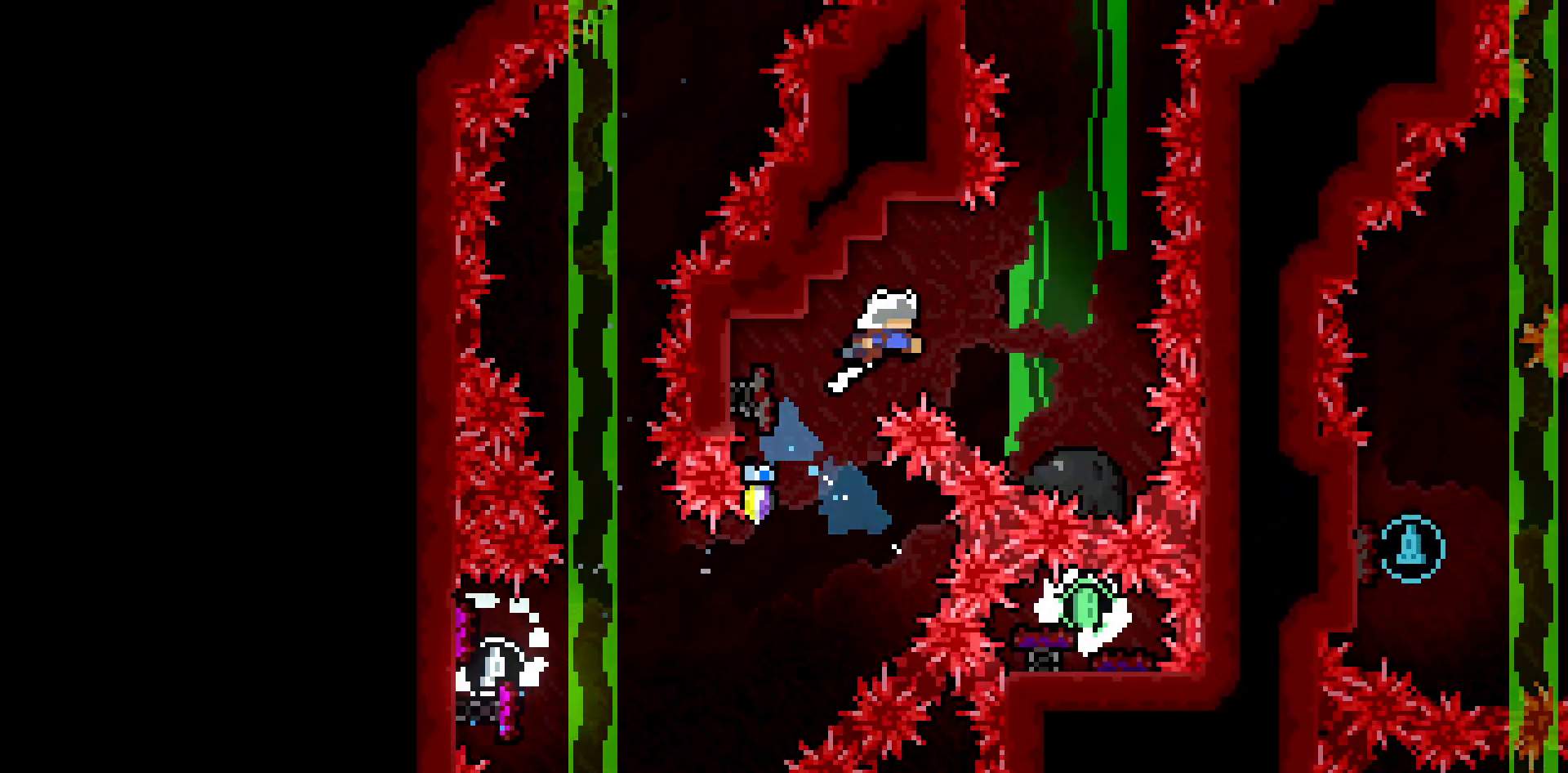
{"keys": ["dash", "grab", "up"], "events": [[233, "dash", "down"], [417, "grab", "down"]]}
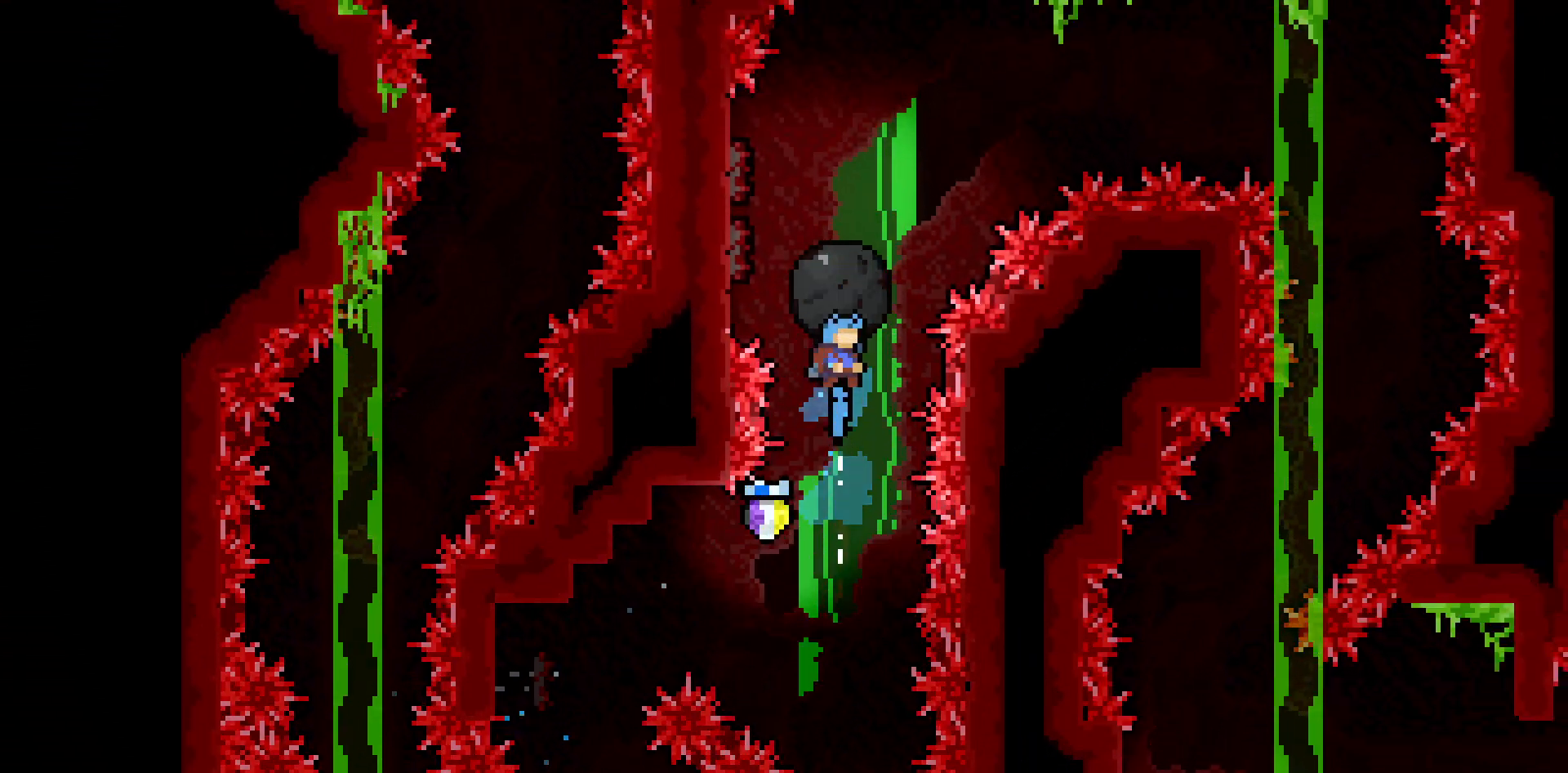
{"keys": ["grab", "right"], "events": [[17, "left", "down"], [167, "dash", "up"], [200, "up", "up"], [400, "right", "down"], [433, "left", "up"]]}
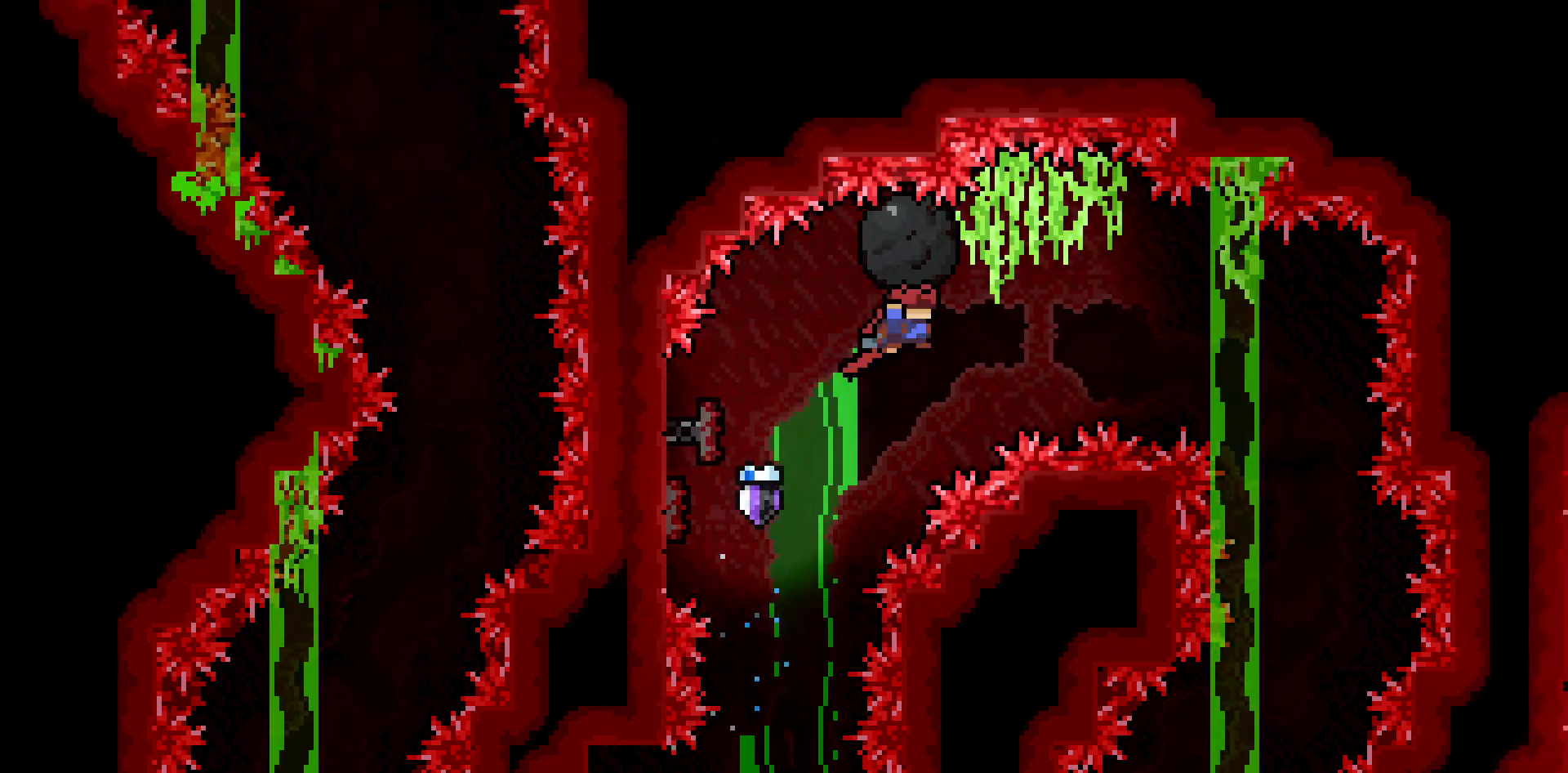
{"keys": ["grab"], "events": [[417, "right", "up"]]}
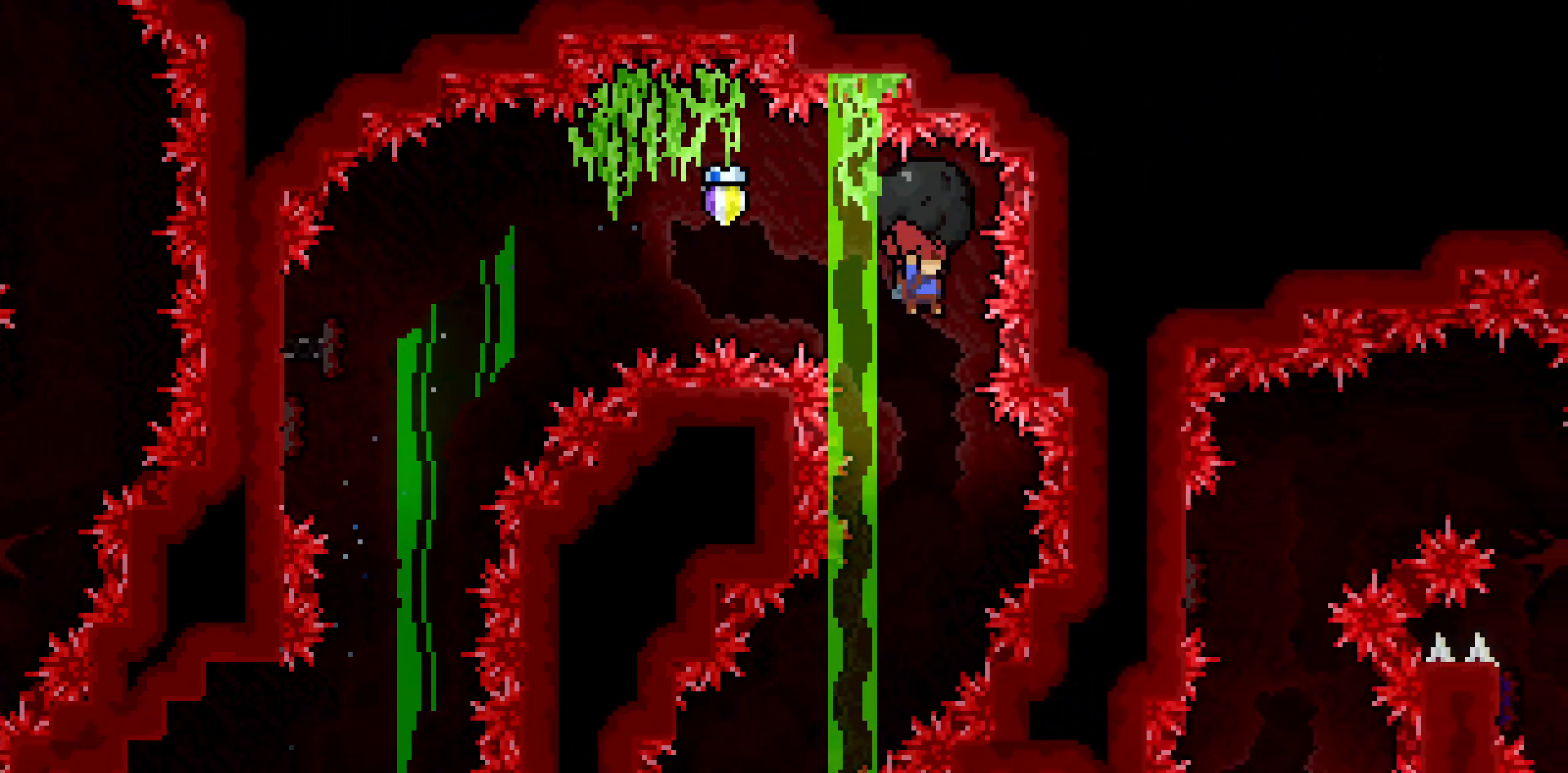
{"keys": ["grab", "left"], "events": [[183, "left", "down"]]}
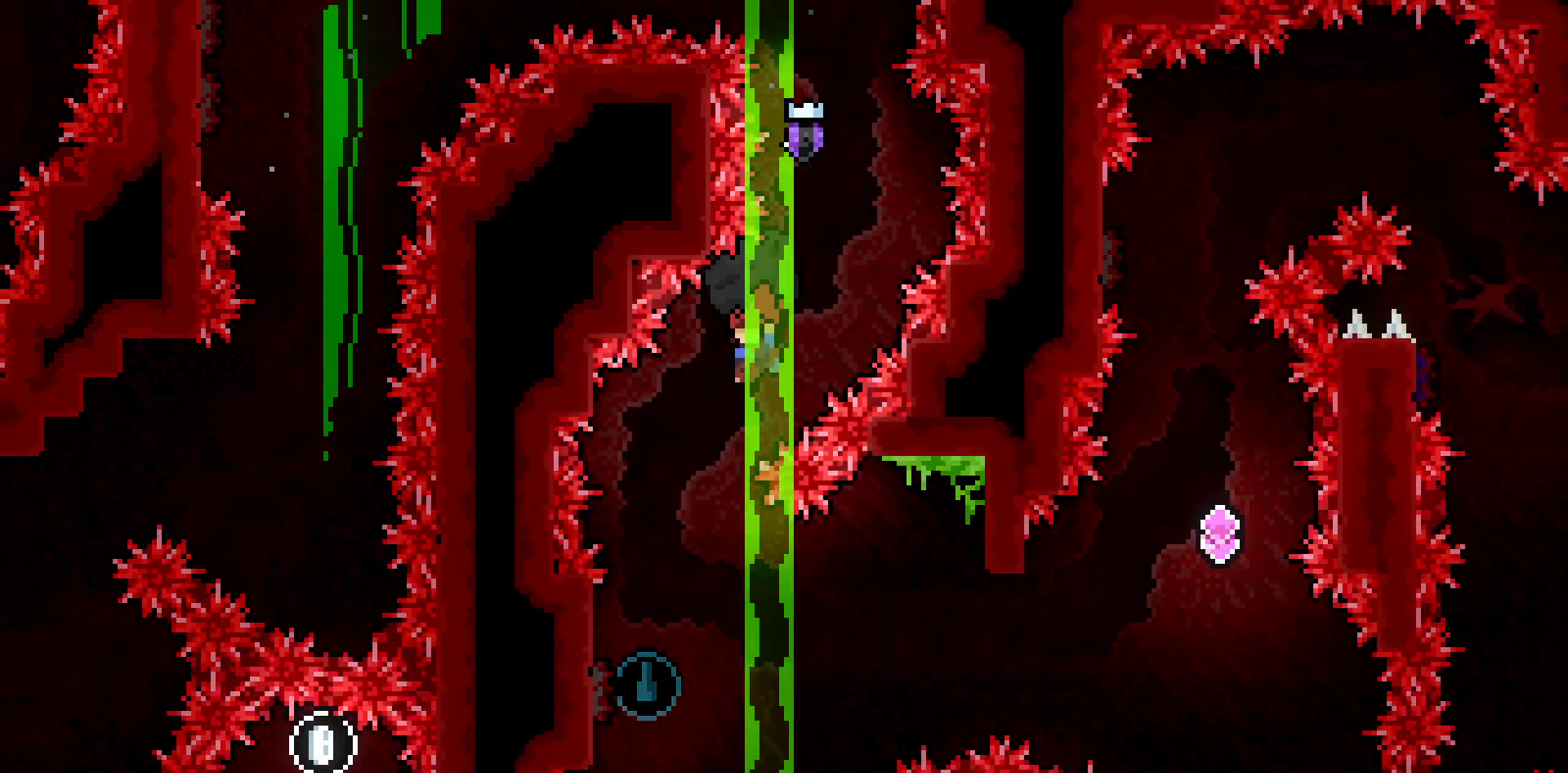
{"keys": ["grab", "left"], "events": []}
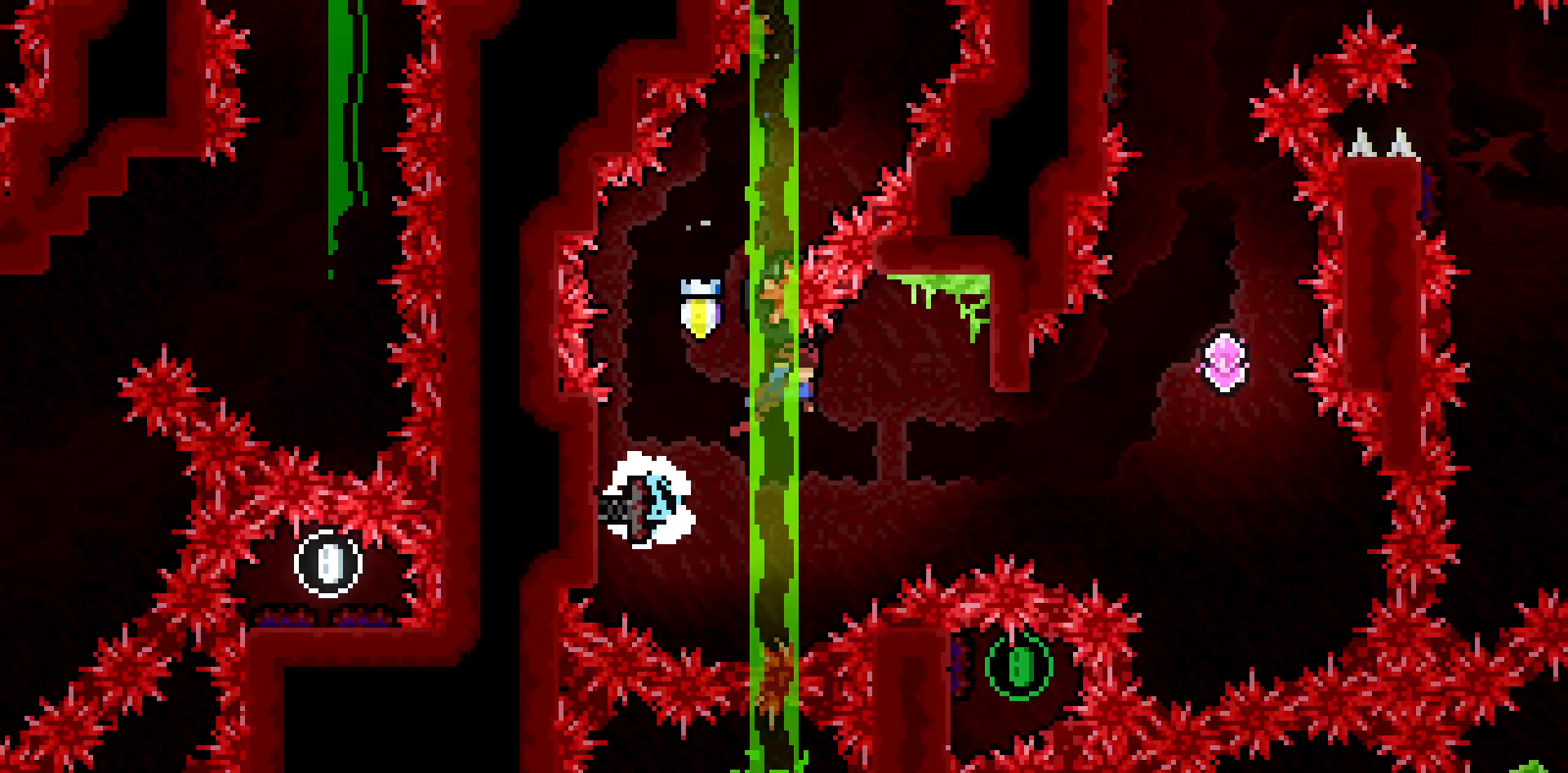
{"keys": [], "events": [[83, "left", "up"], [267, "down", "down"], [300, "grab", "up"], [450, "down", "up"]]}
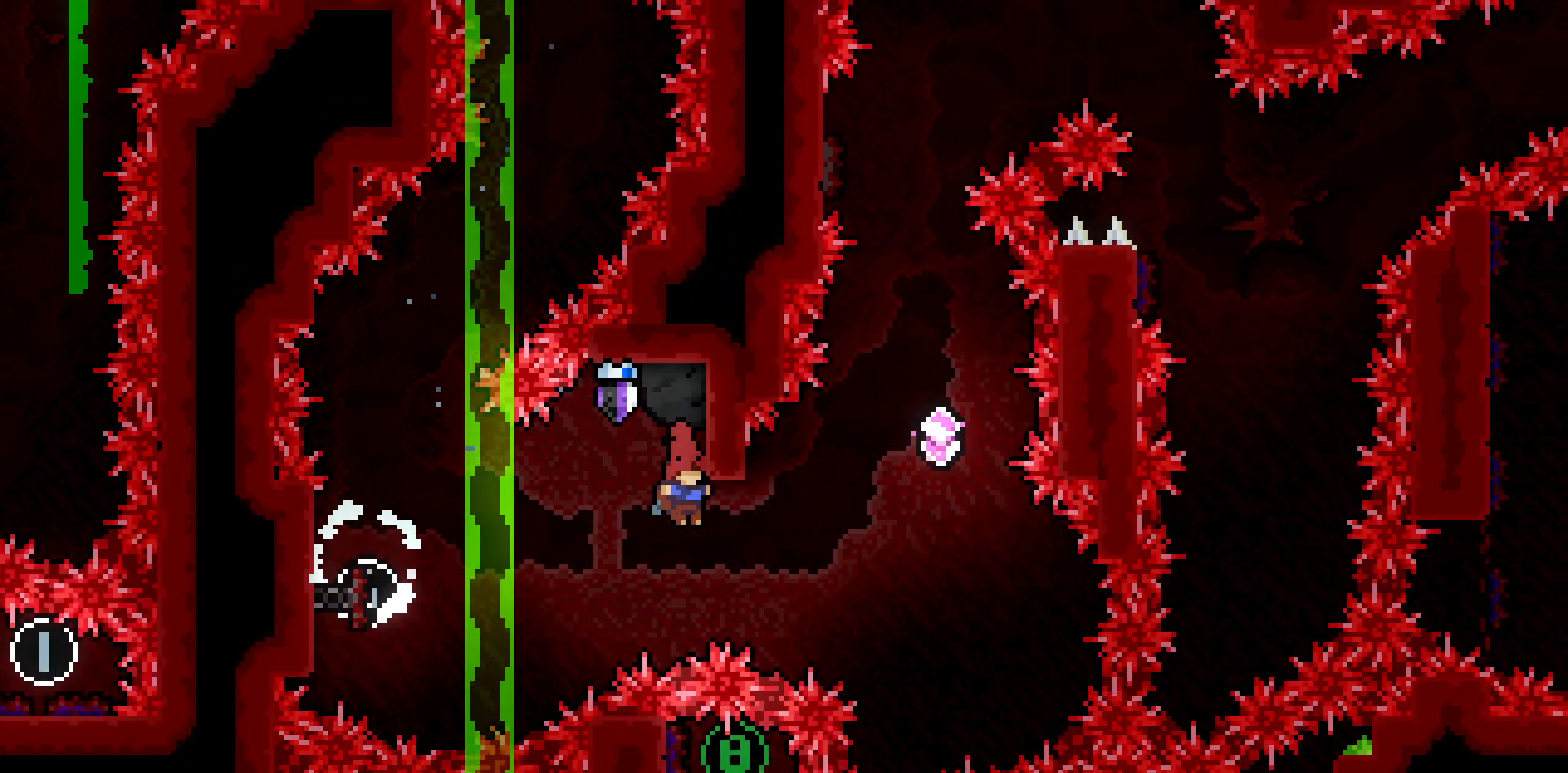
{"keys": ["right", "up"], "events": [[50, "right", "down"], [50, "up", "down"], [150, "dash", "down"], [433, "dash", "up"]]}
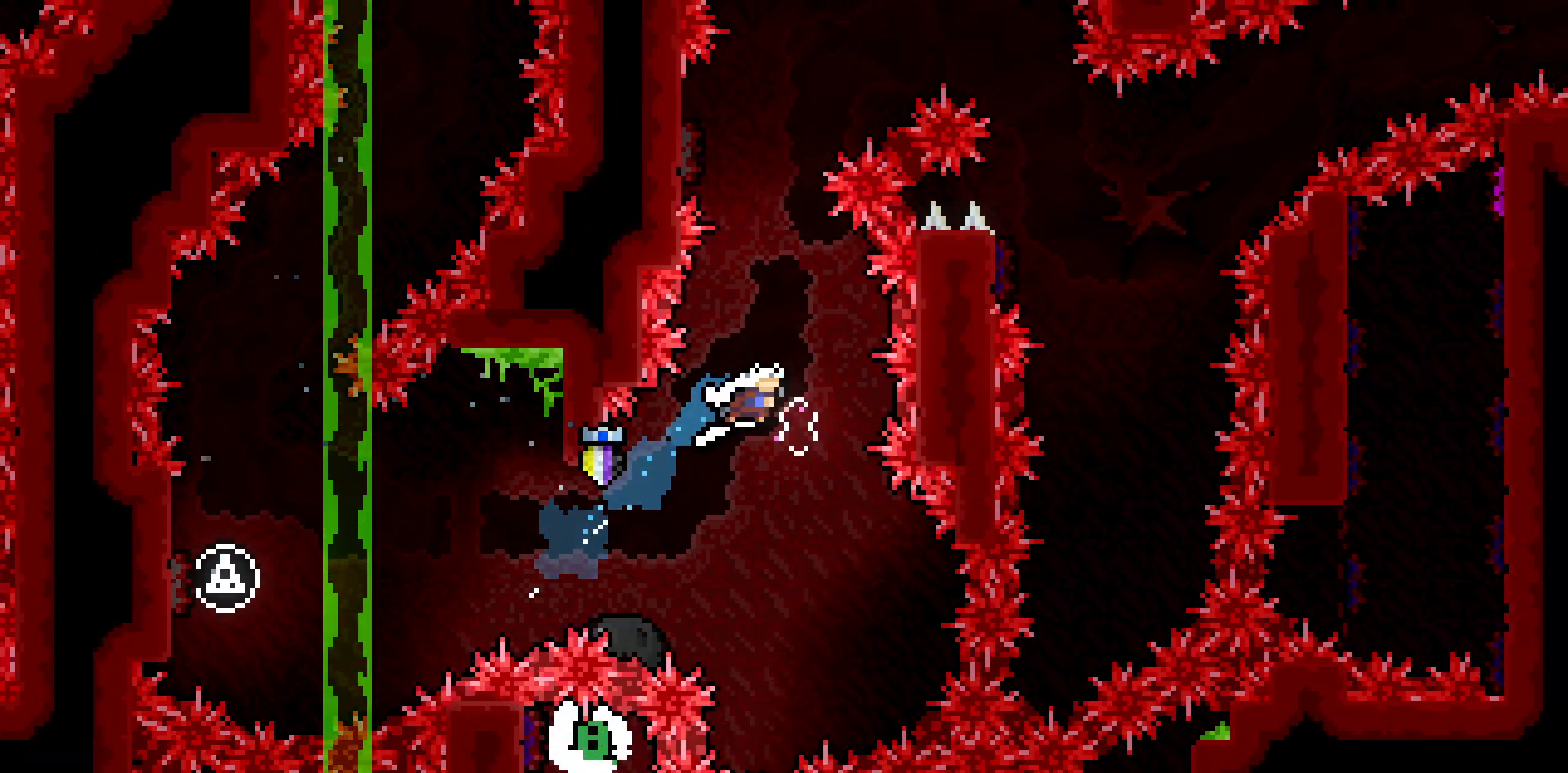
{"keys": ["dash", "left", "up"], "events": [[67, "dash", "down"], [67, "right", "up"], [200, "dash", "up"], [350, "left", "down"], [400, "dash", "down"]]}
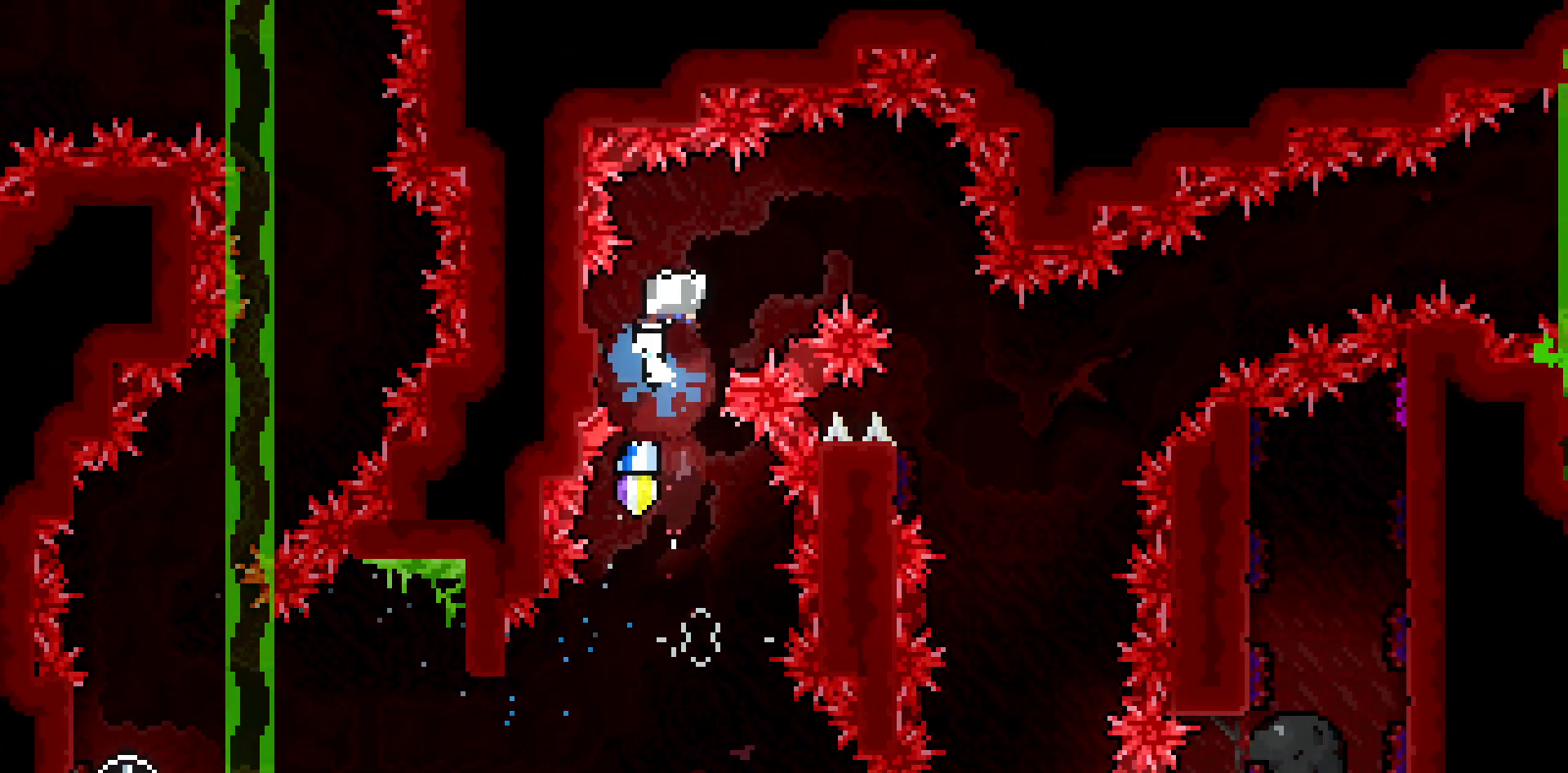
{"keys": ["dash", "grab", "right"], "events": [[83, "dash", "up"], [83, "left", "up"], [83, "up", "up"], [167, "down", "down"], [267, "dash", "down"], [417, "grab", "down"], [500, "down", "up"], [500, "right", "down"]]}
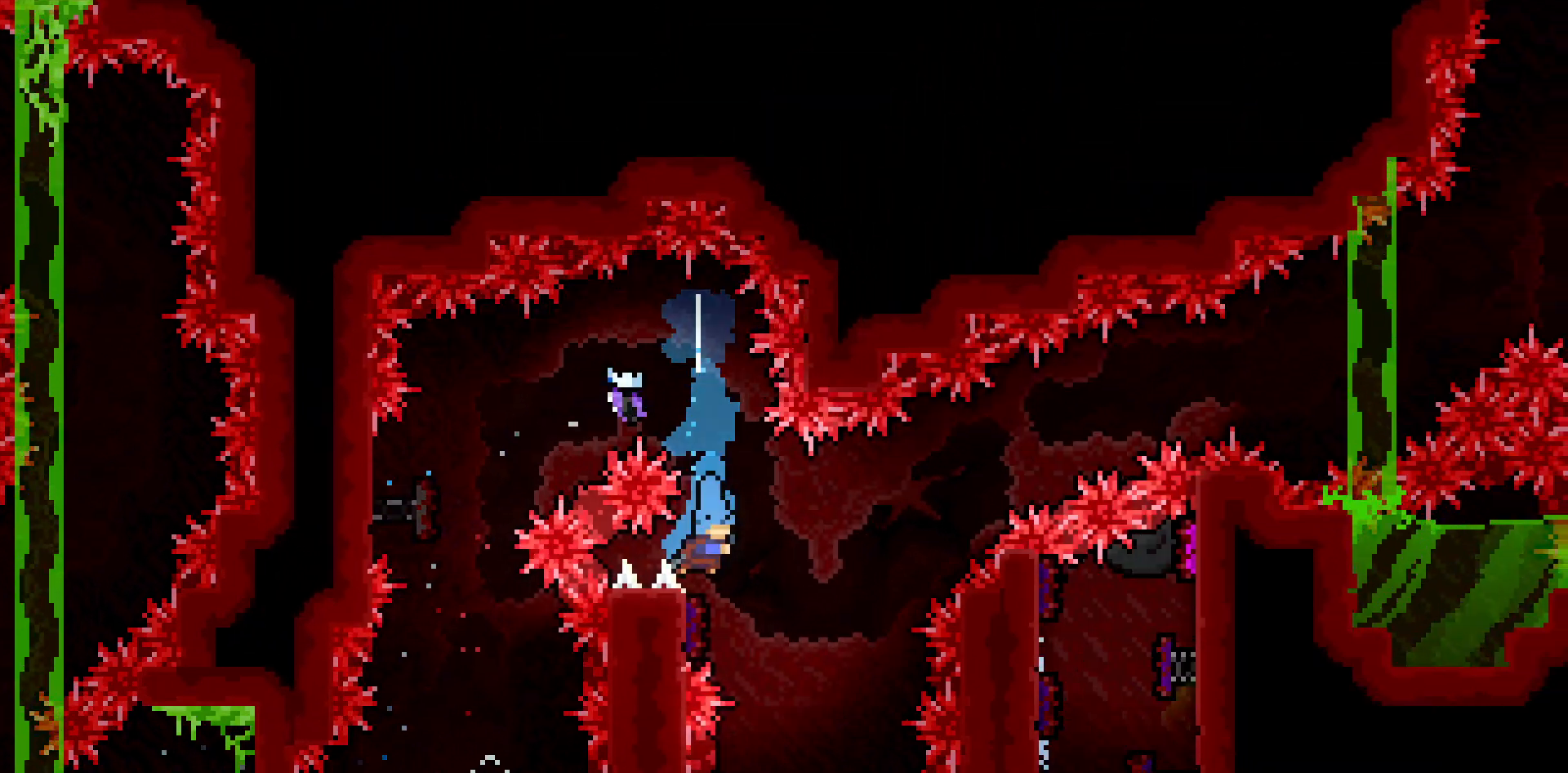
{"keys": ["grab", "right", "up"], "events": [[50, "dash", "up"], [183, "up", "down"]]}
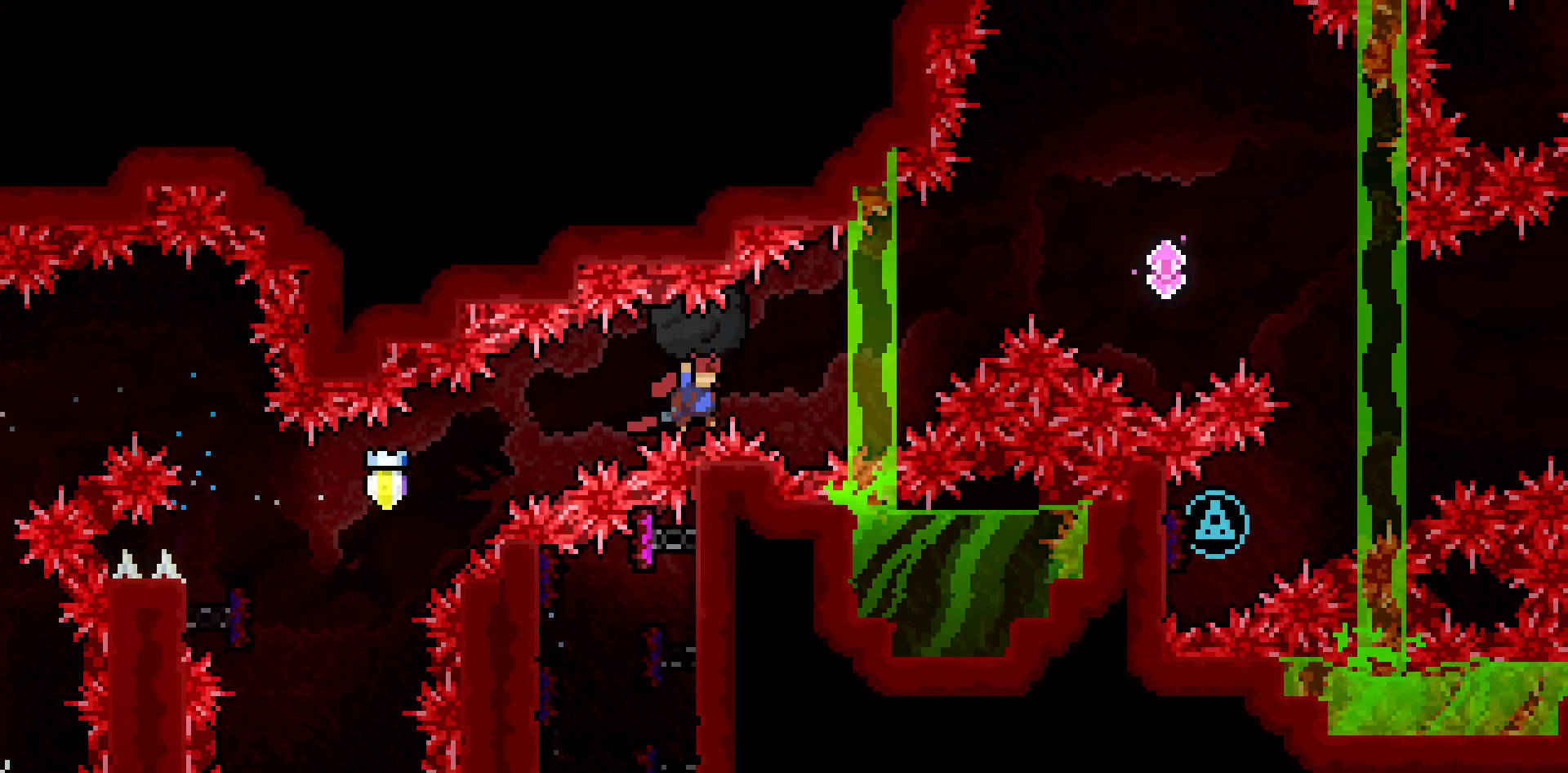
{"keys": ["dash", "grab", "right", "up"], "events": [[117, "dash", "down"], [117, "grab", "up"], [250, "grab", "down"]]}
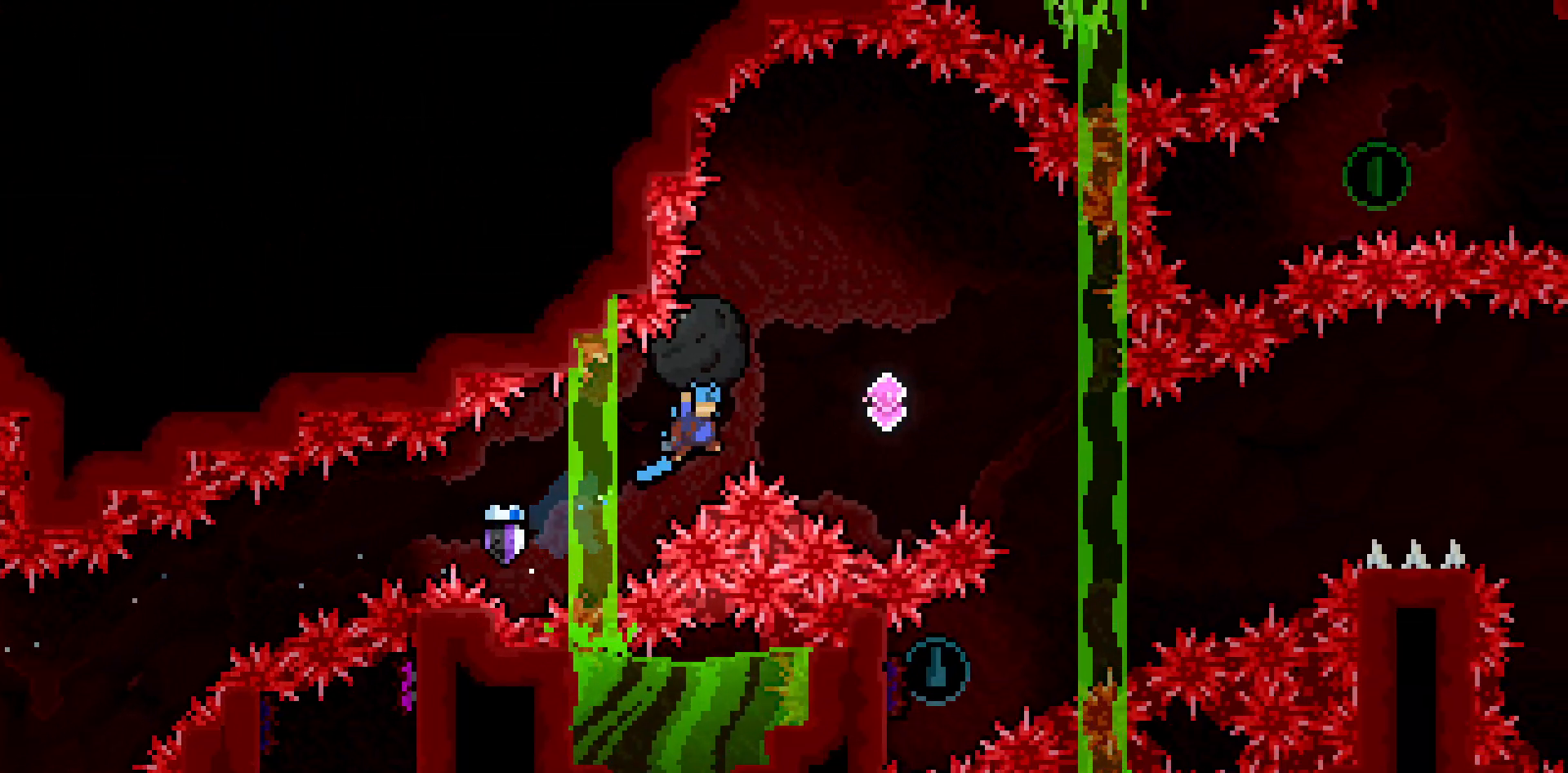
{"keys": ["dash", "grab", "right", "up"], "events": [[33, "dash", "up"], [217, "grab", "up"], [267, "dash", "down"], [367, "grab", "down"]]}
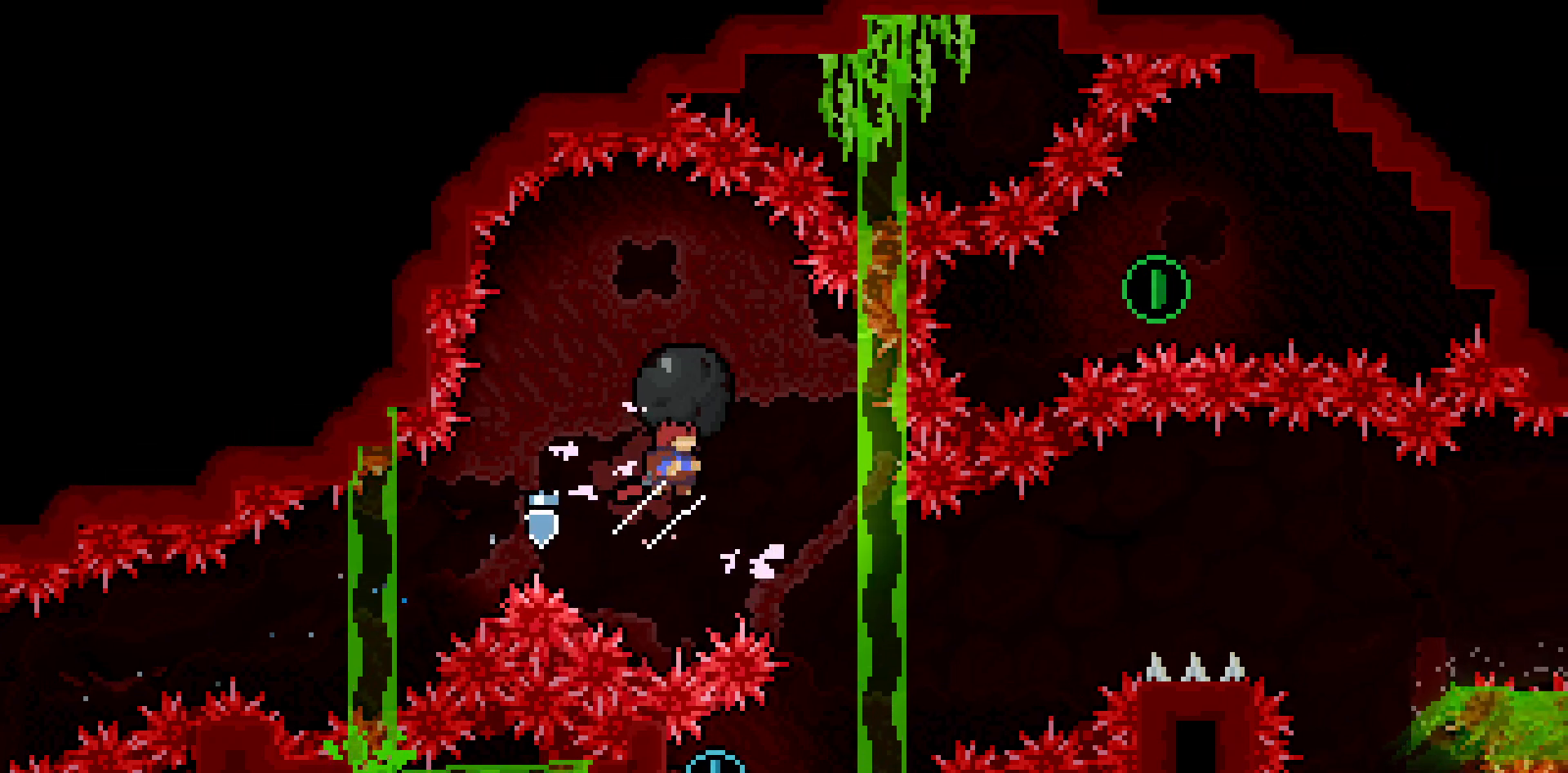
{"keys": ["right"], "events": [[100, "right", "up"], [100, "up", "up"], [233, "dash", "up"], [383, "grab", "up"], [467, "right", "down"]]}
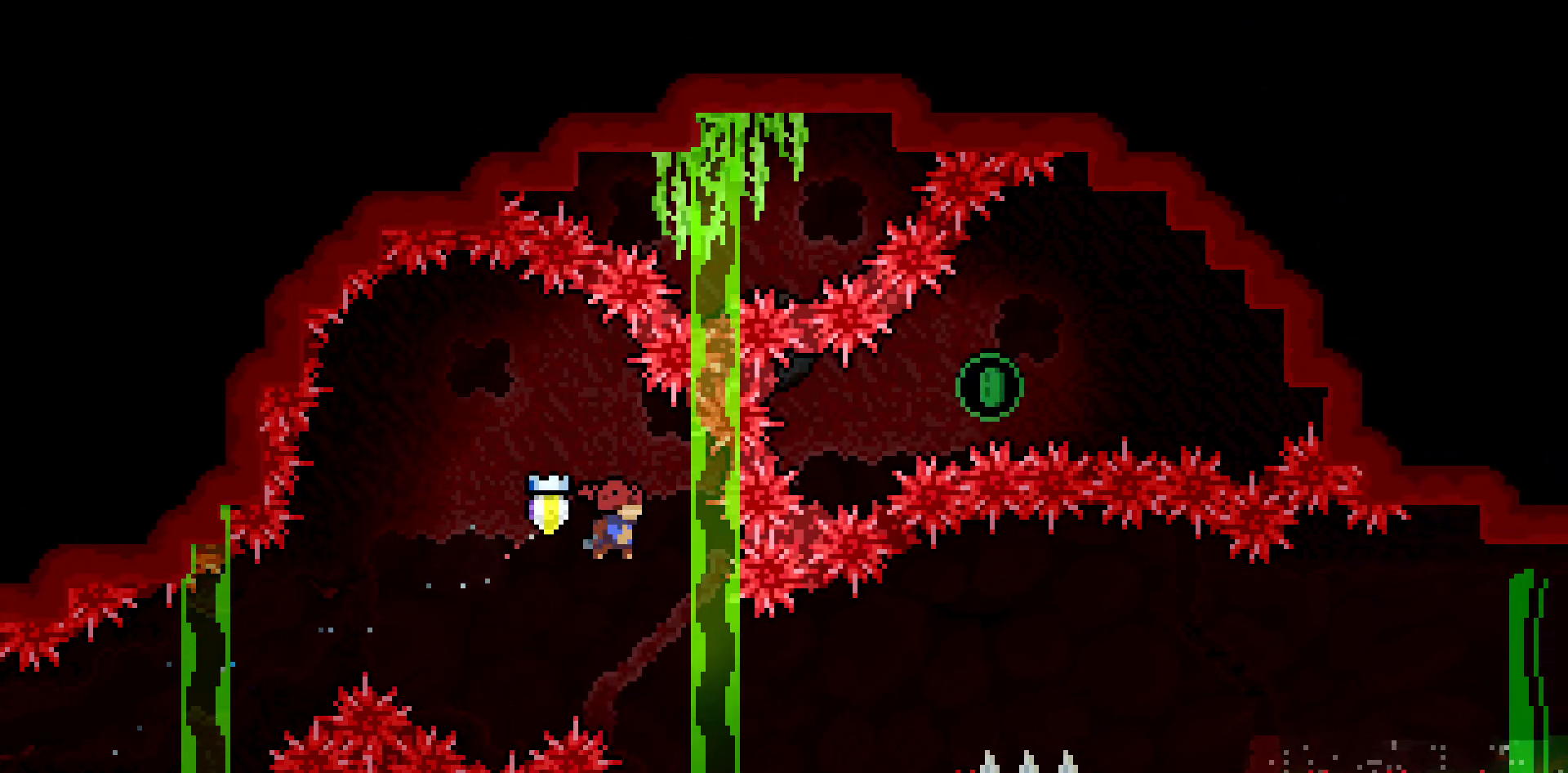
{"keys": ["dash", "down", "grab", "left"], "events": [[167, "right", "up"], [300, "down", "down"], [300, "left", "down"], [400, "dash", "down"], [433, "grab", "down"]]}
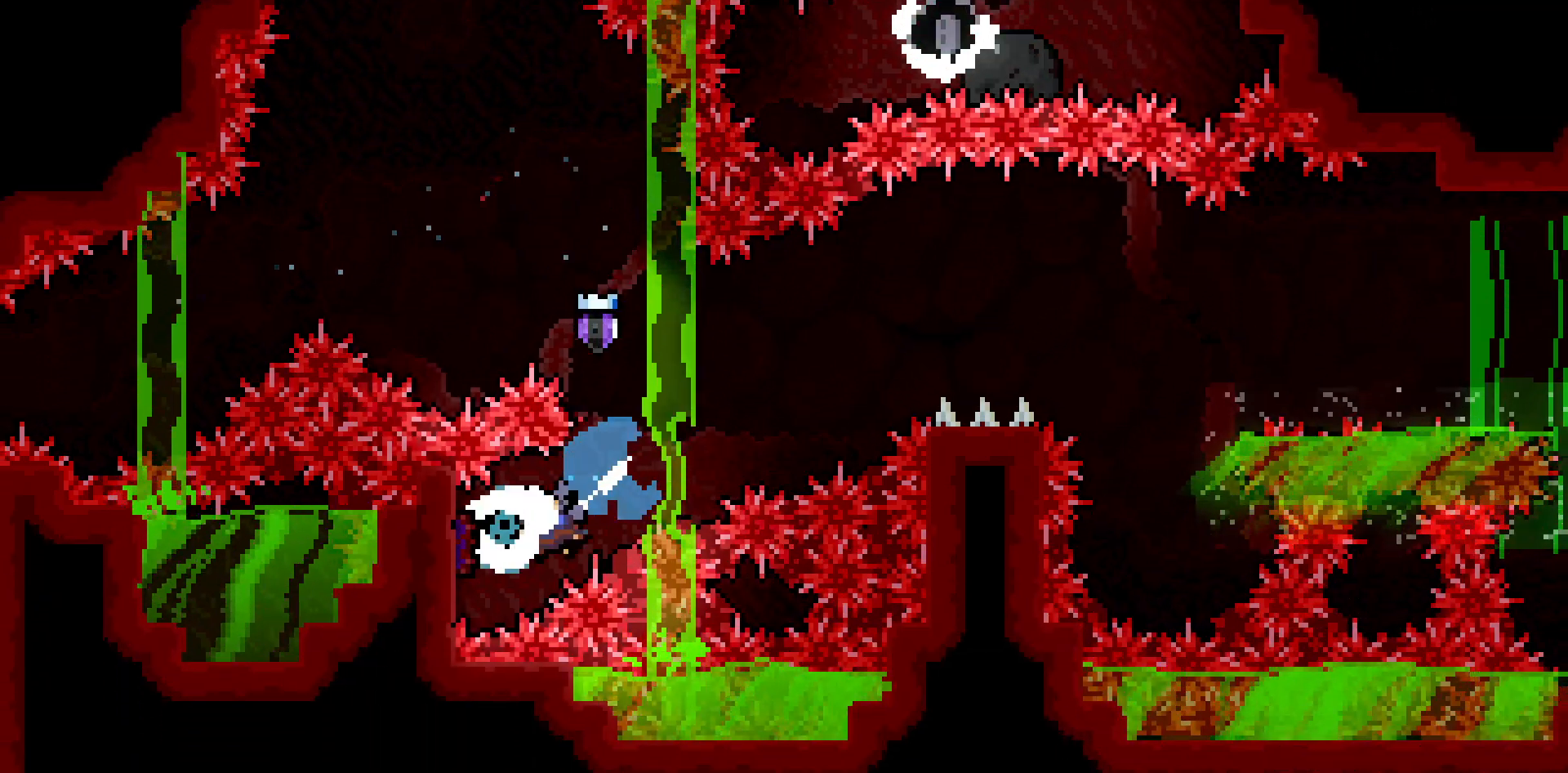
{"keys": ["grab", "right"], "events": [[83, "left", "up"], [83, "right", "down"], [133, "dash", "up"], [133, "down", "up"]]}
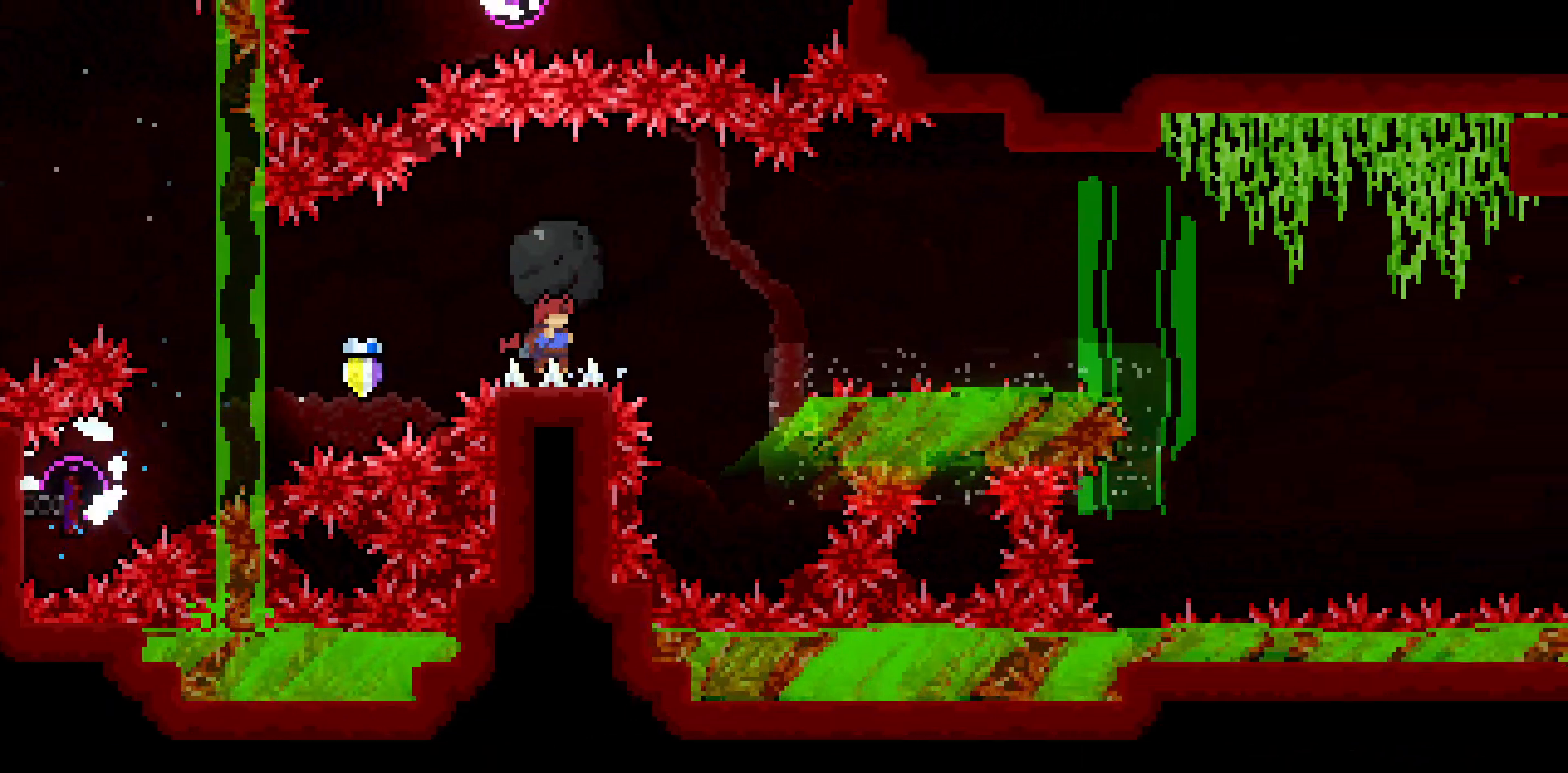
{"keys": ["grab", "jump2", "right"], "events": [[383, "jump2", "down"]]}
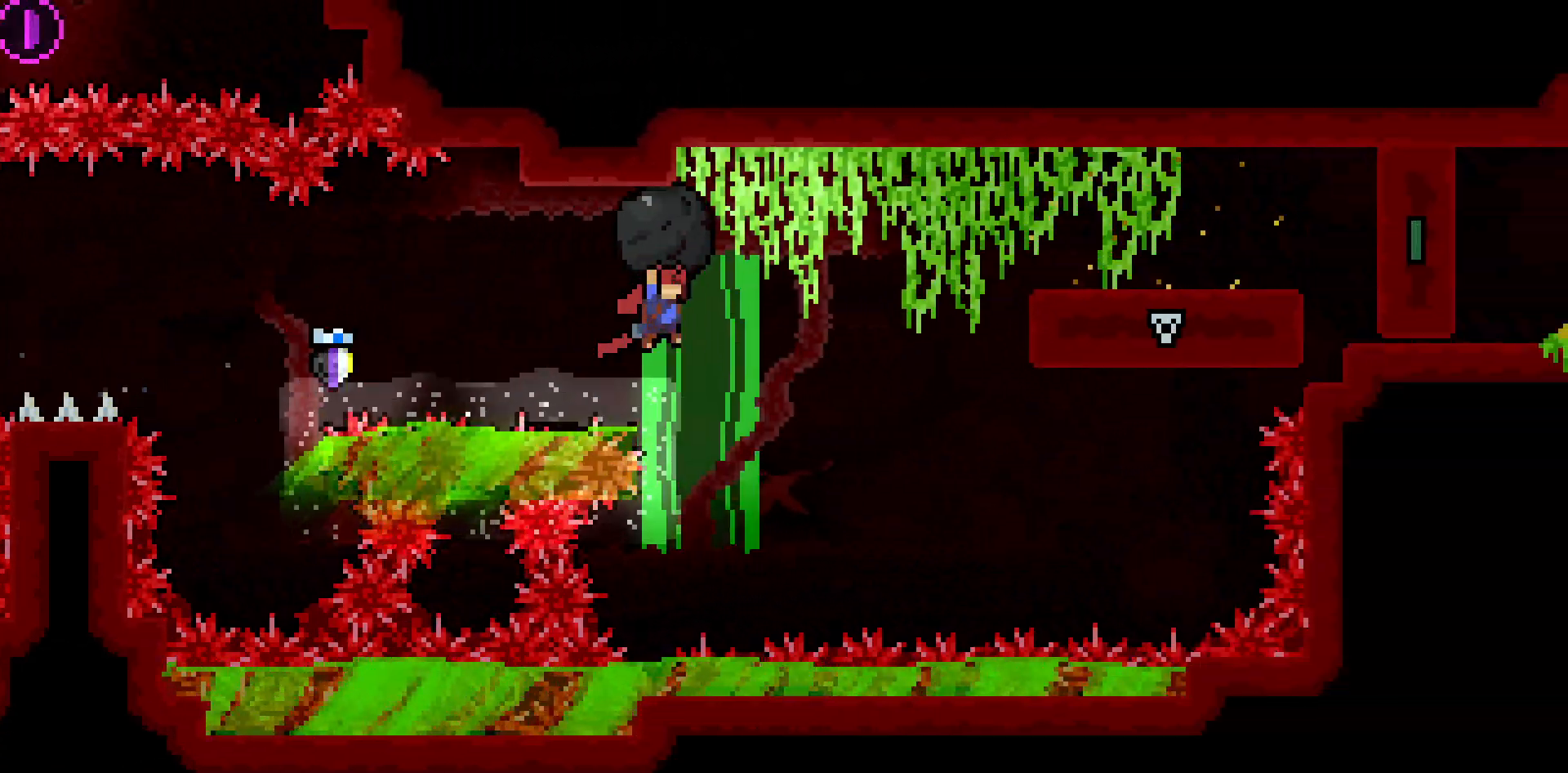
{"keys": ["grab", "jump2", "right"], "events": []}
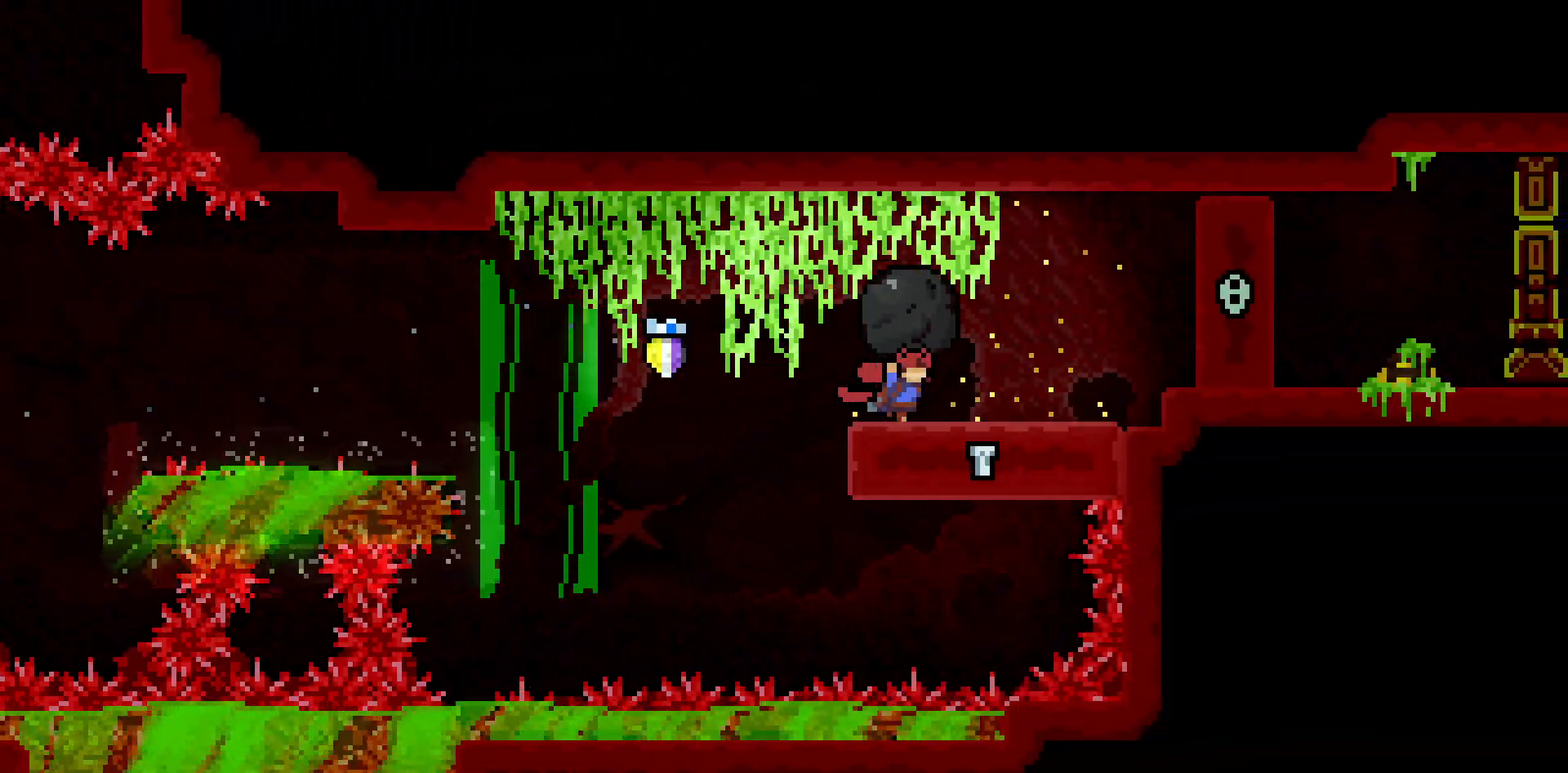
{"keys": ["grab", "jump2", "right"], "events": [[83, "jump2", "up"], [500, "jump2", "down"]]}
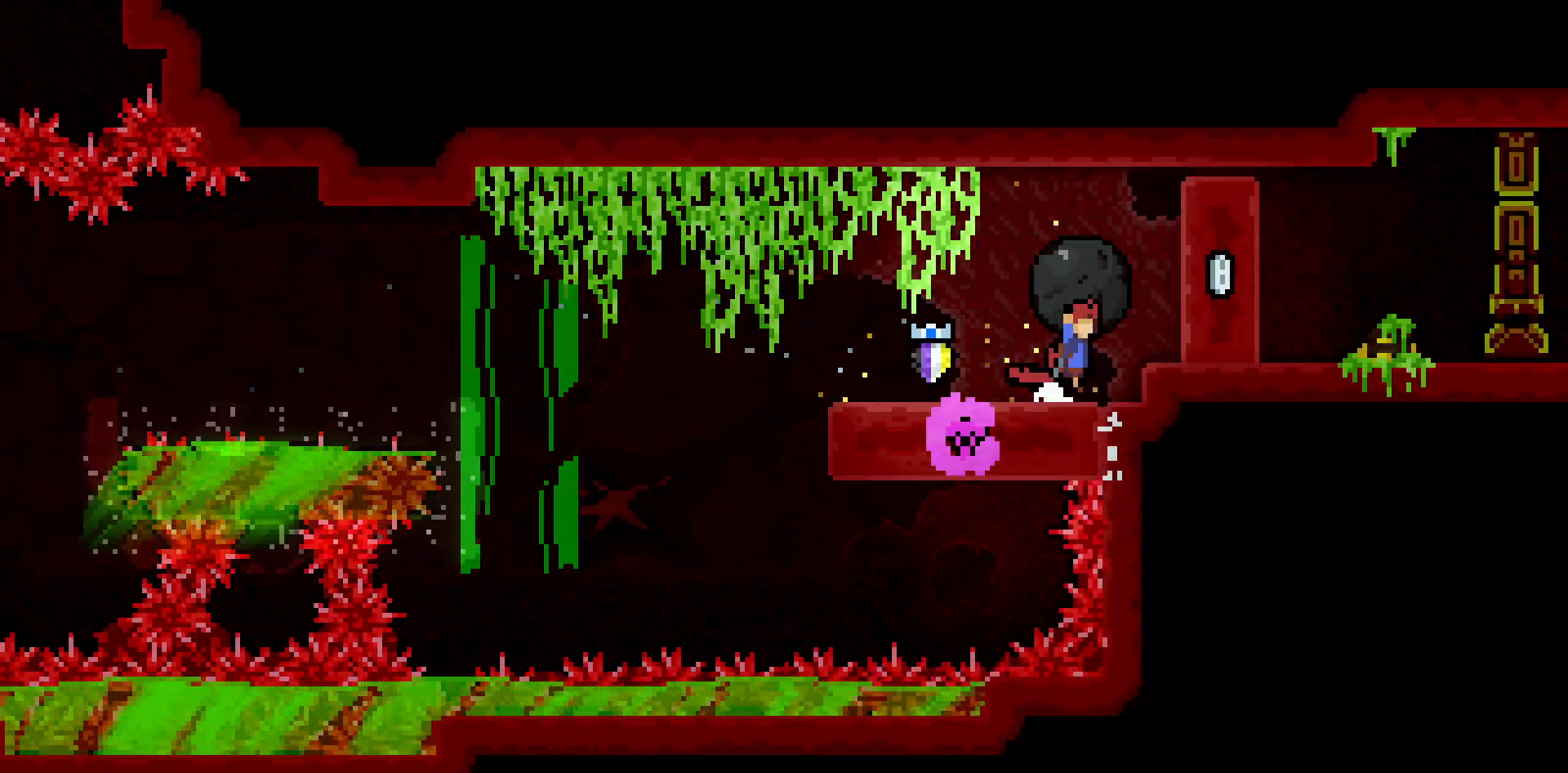
{"keys": ["grab", "jump2", "right"], "events": []}